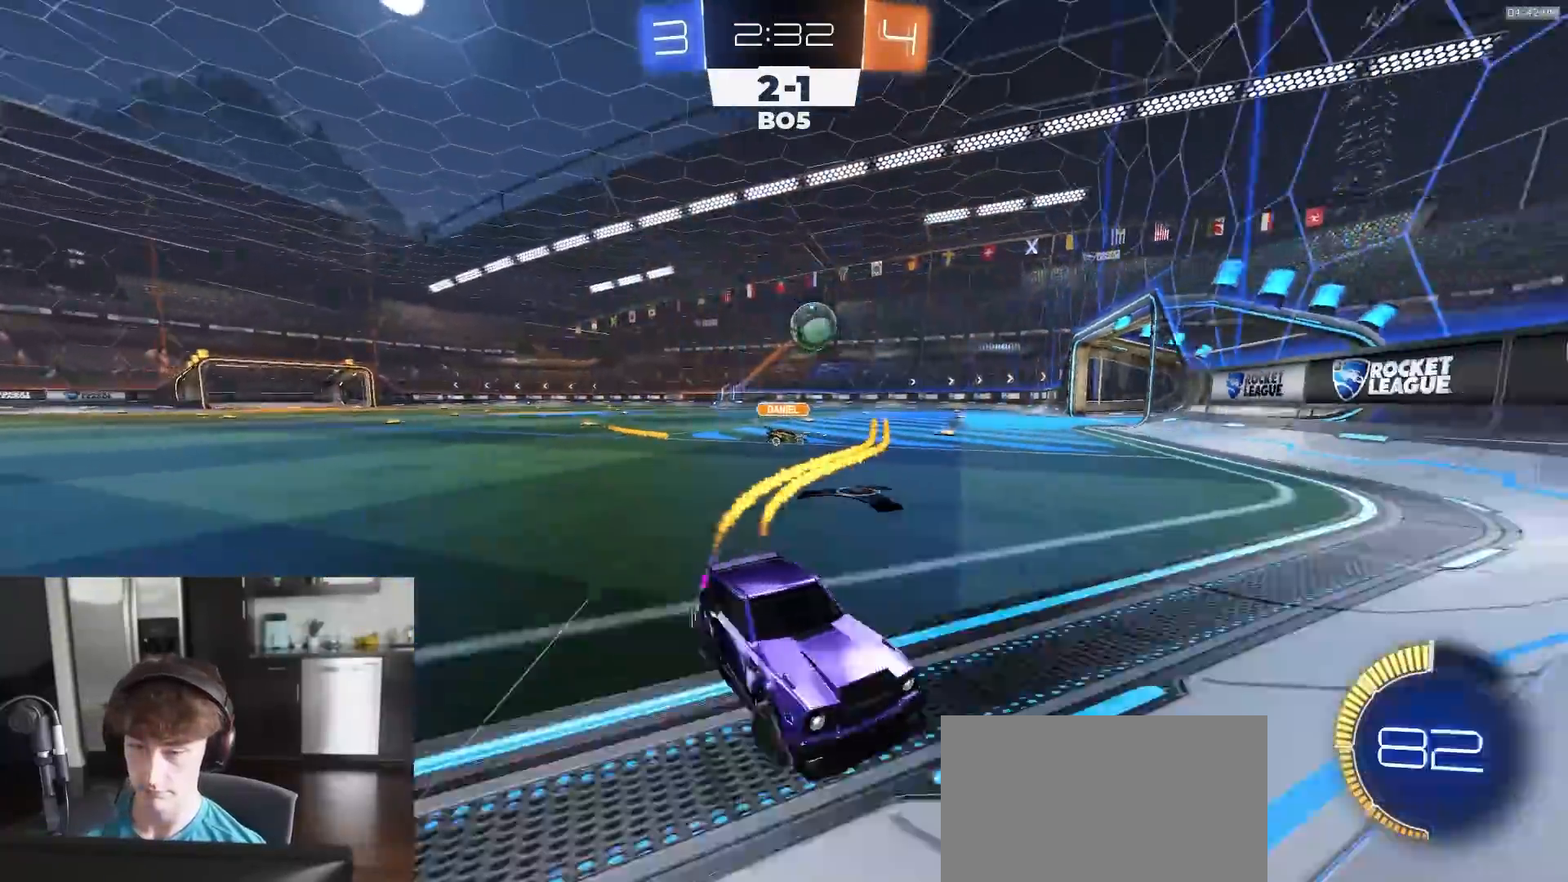
Gameplay with a controller (PlayStation layout); each line is a JSON object with the inputs held at the frame after it. "events" lists button and stick changes between this image and that frame as [ms after this image, input, new state], when the widget could be followed in between.
{"buttons": ["R1", "R2"], "left_stick": "left", "right_stick": "center", "events": [[167, "L1", "down"], [250, "L1", "up"]]}
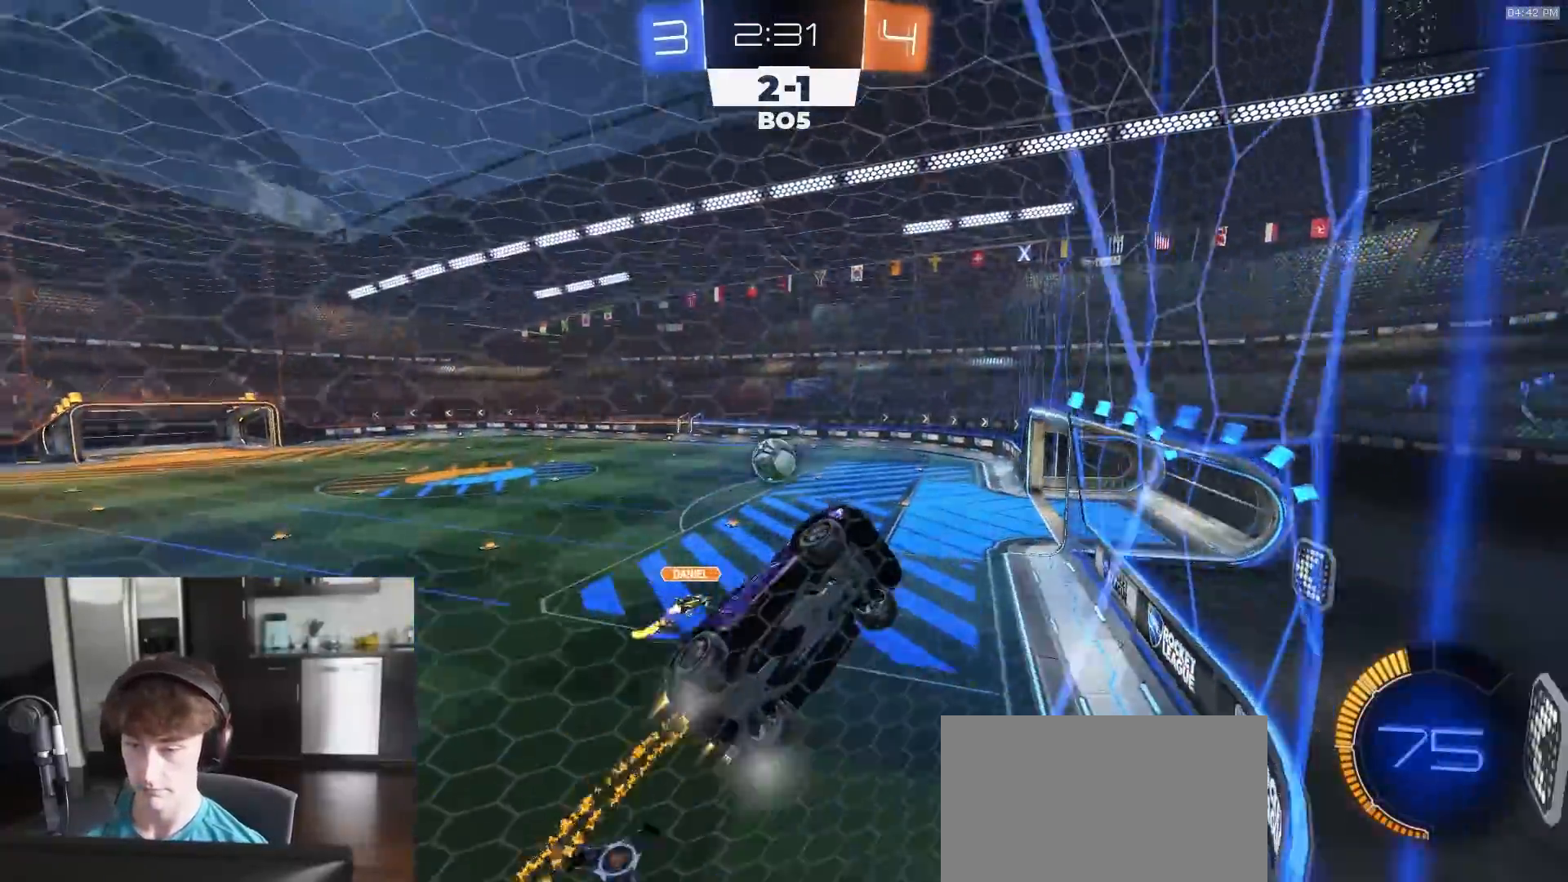
{"buttons": ["R1", "R2"], "left_stick": "left", "right_stick": "center", "events": [[283, "CROSS", "down"], [350, "CROSS", "up"], [400, "left_stick", "up"], [417, "CROSS", "down"], [483, "CROSS", "up"], [483, "left_stick", "left"]]}
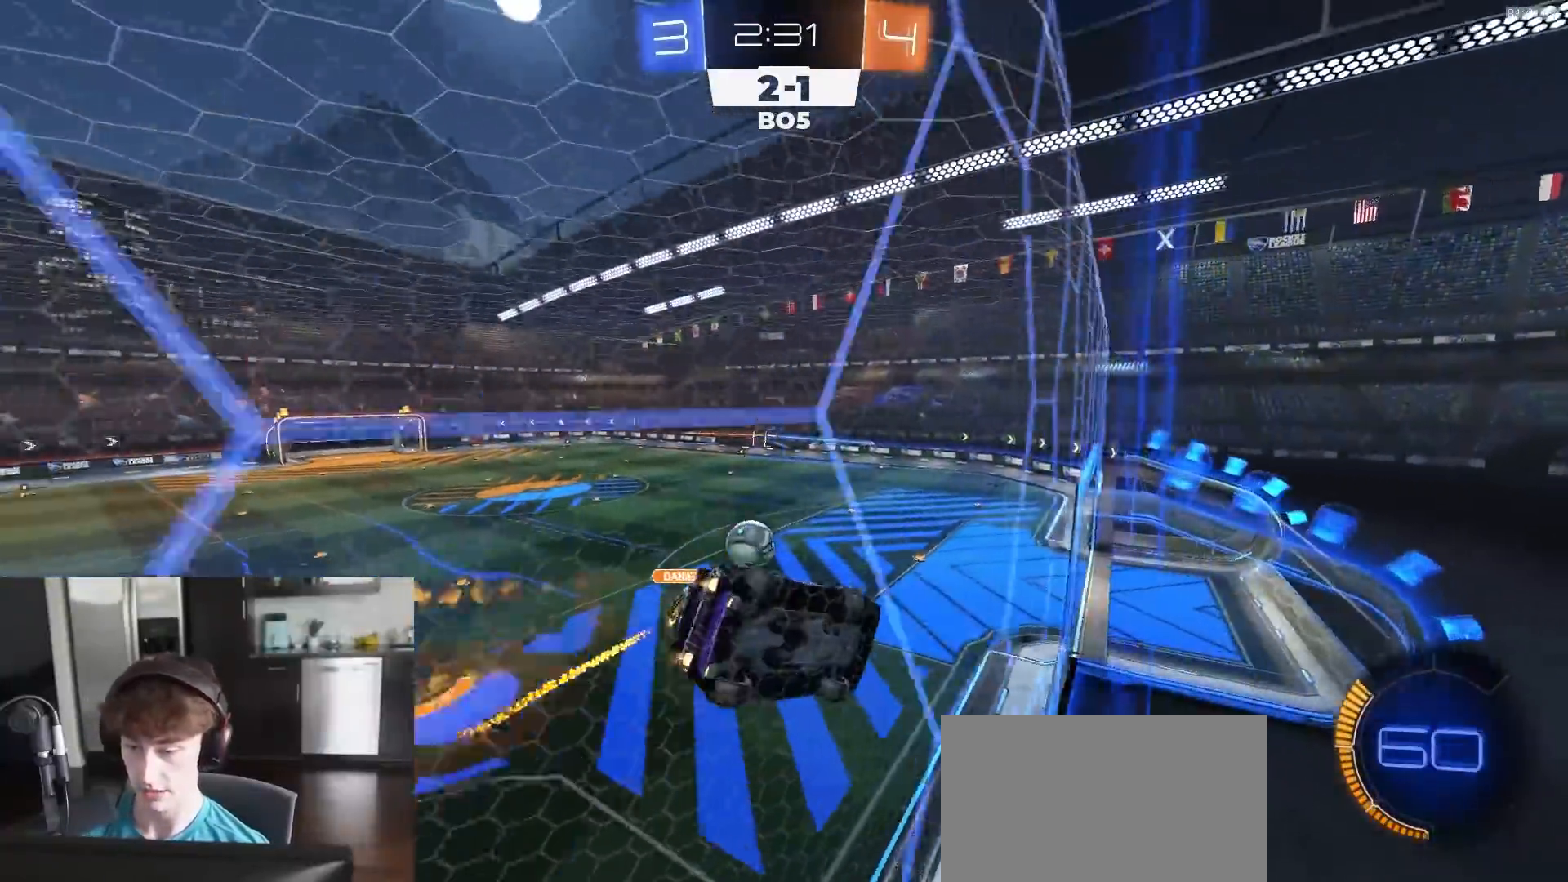
{"buttons": ["CROSS", "R2"], "left_stick": "center", "right_stick": "center", "events": [[67, "CROSS", "down"], [100, "CROSS", "up"], [117, "left_stick", "up-right"], [150, "CROSS", "down"], [200, "CROSS", "up"], [250, "left_stick", "center"], [500, "CROSS", "down"], [500, "R1", "up"]]}
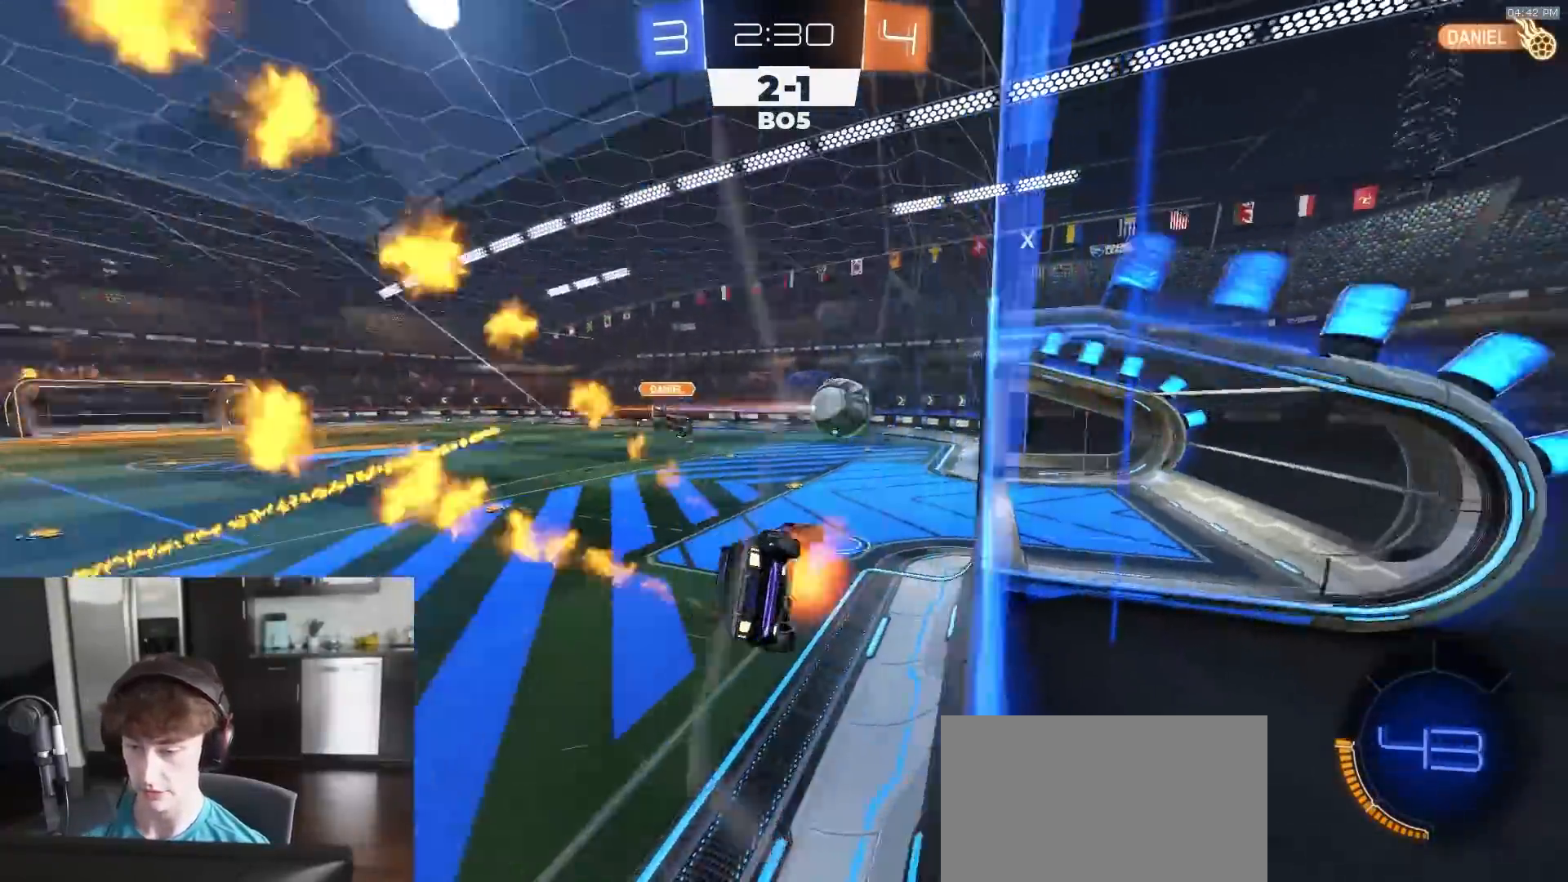
{"buttons": ["R2"], "left_stick": "center", "right_stick": "center", "events": [[33, "left_stick", "up-left"], [67, "CROSS", "up"], [117, "CROSS", "down"], [150, "left_stick", "down-left"], [233, "CROSS", "up"], [300, "TRIANGLE", "down"], [350, "left_stick", "center"], [400, "TRIANGLE", "up"]]}
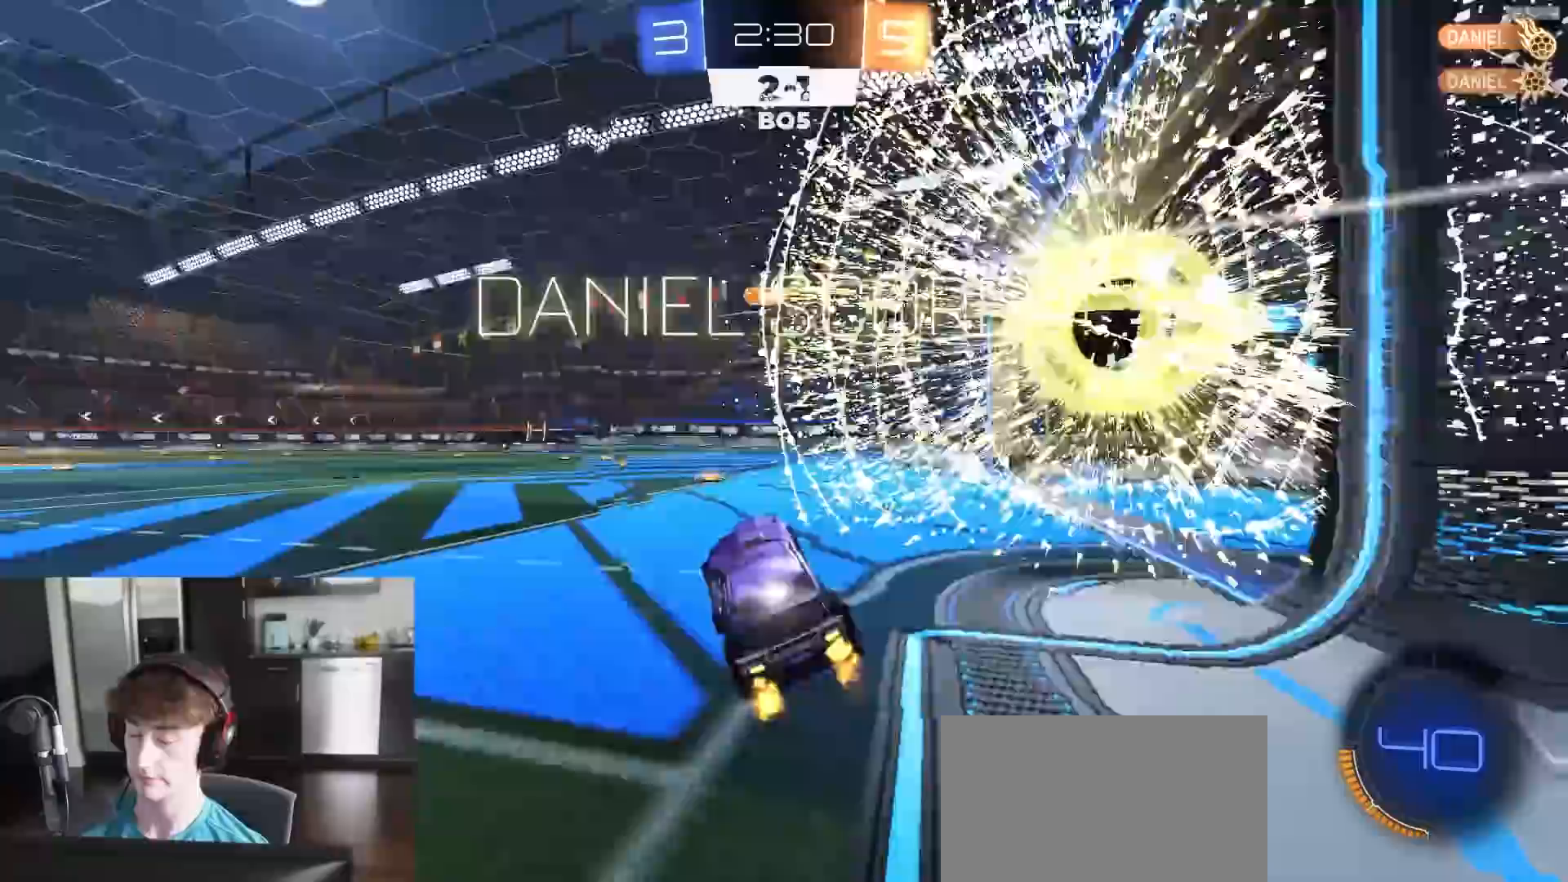
{"buttons": ["R2"], "left_stick": "center", "right_stick": "center", "events": []}
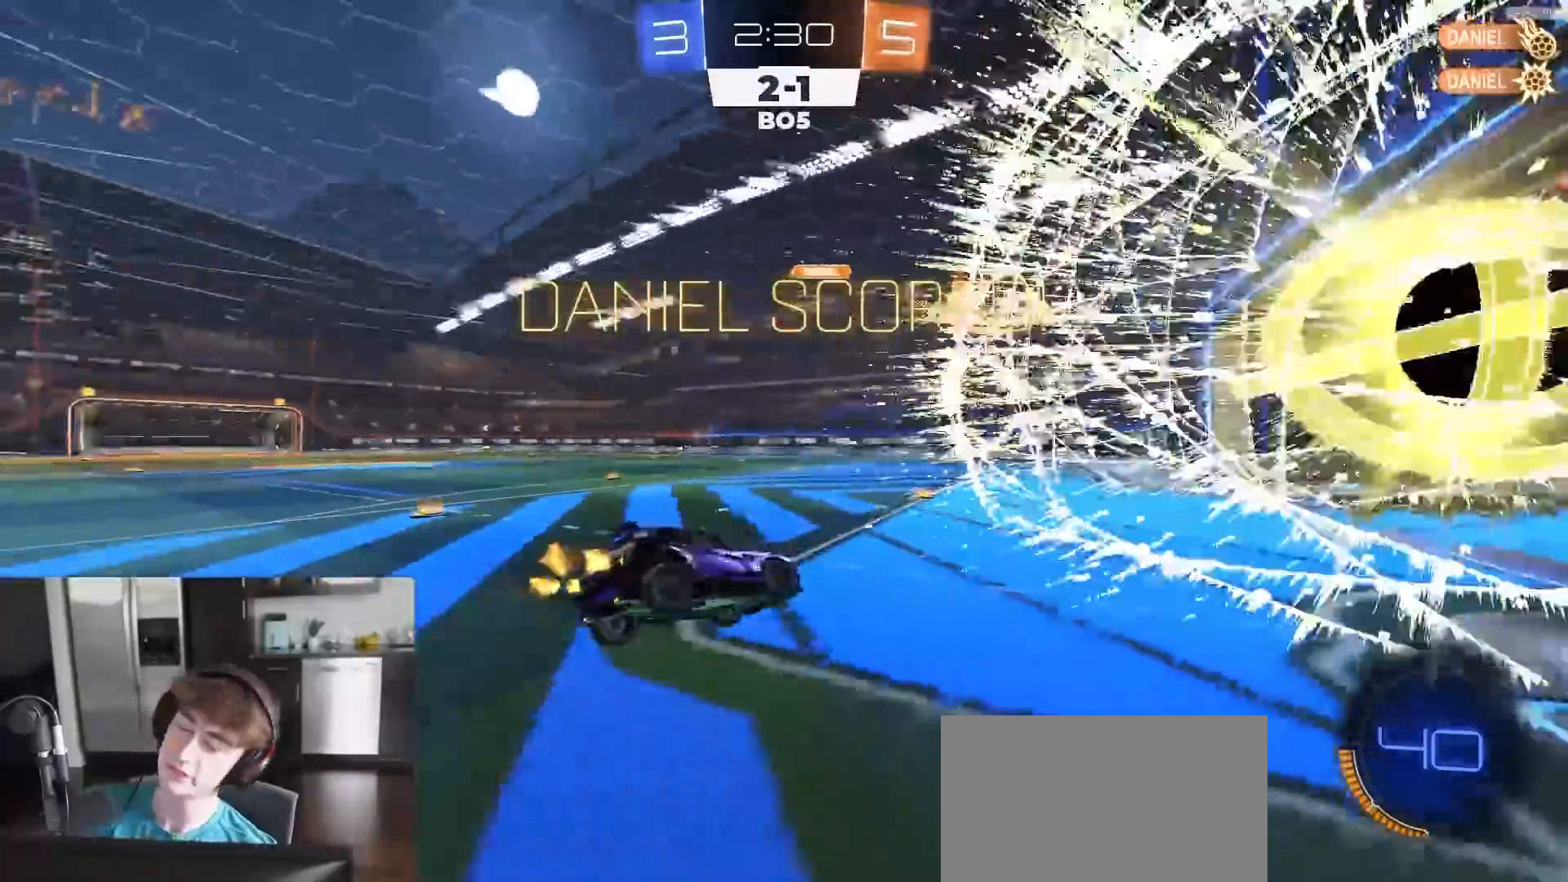
{"buttons": [], "left_stick": "up-right", "right_stick": "center", "events": [[117, "R2", "up"], [133, "left_stick", "right"], [433, "left_stick", "up-right"]]}
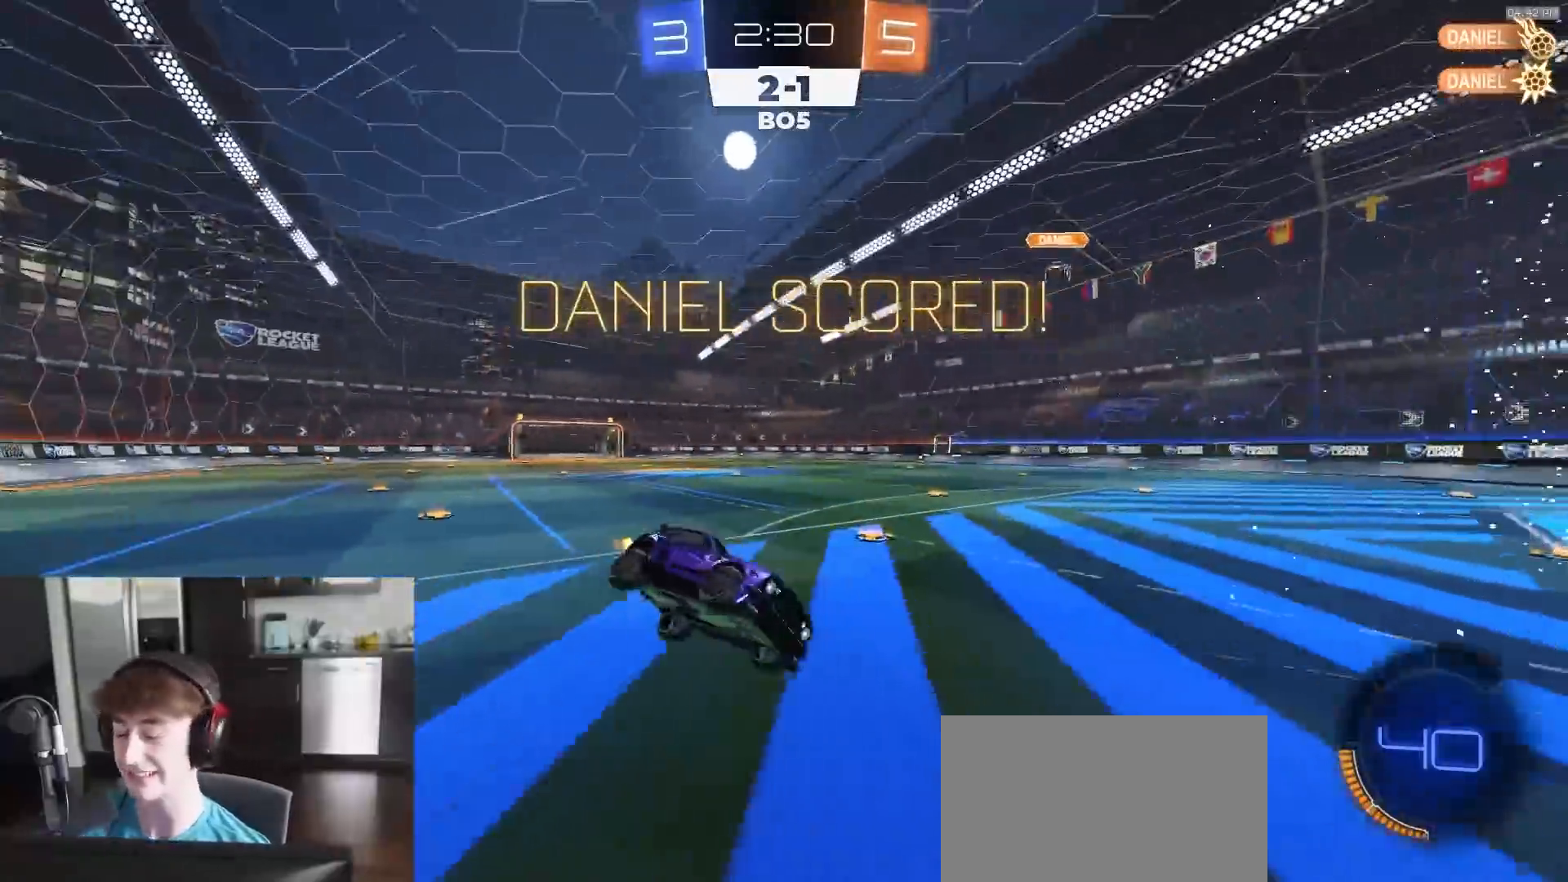
{"buttons": [], "left_stick": "center", "right_stick": "center", "events": [[33, "L1", "down"], [83, "L1", "up"], [300, "left_stick", "center"]]}
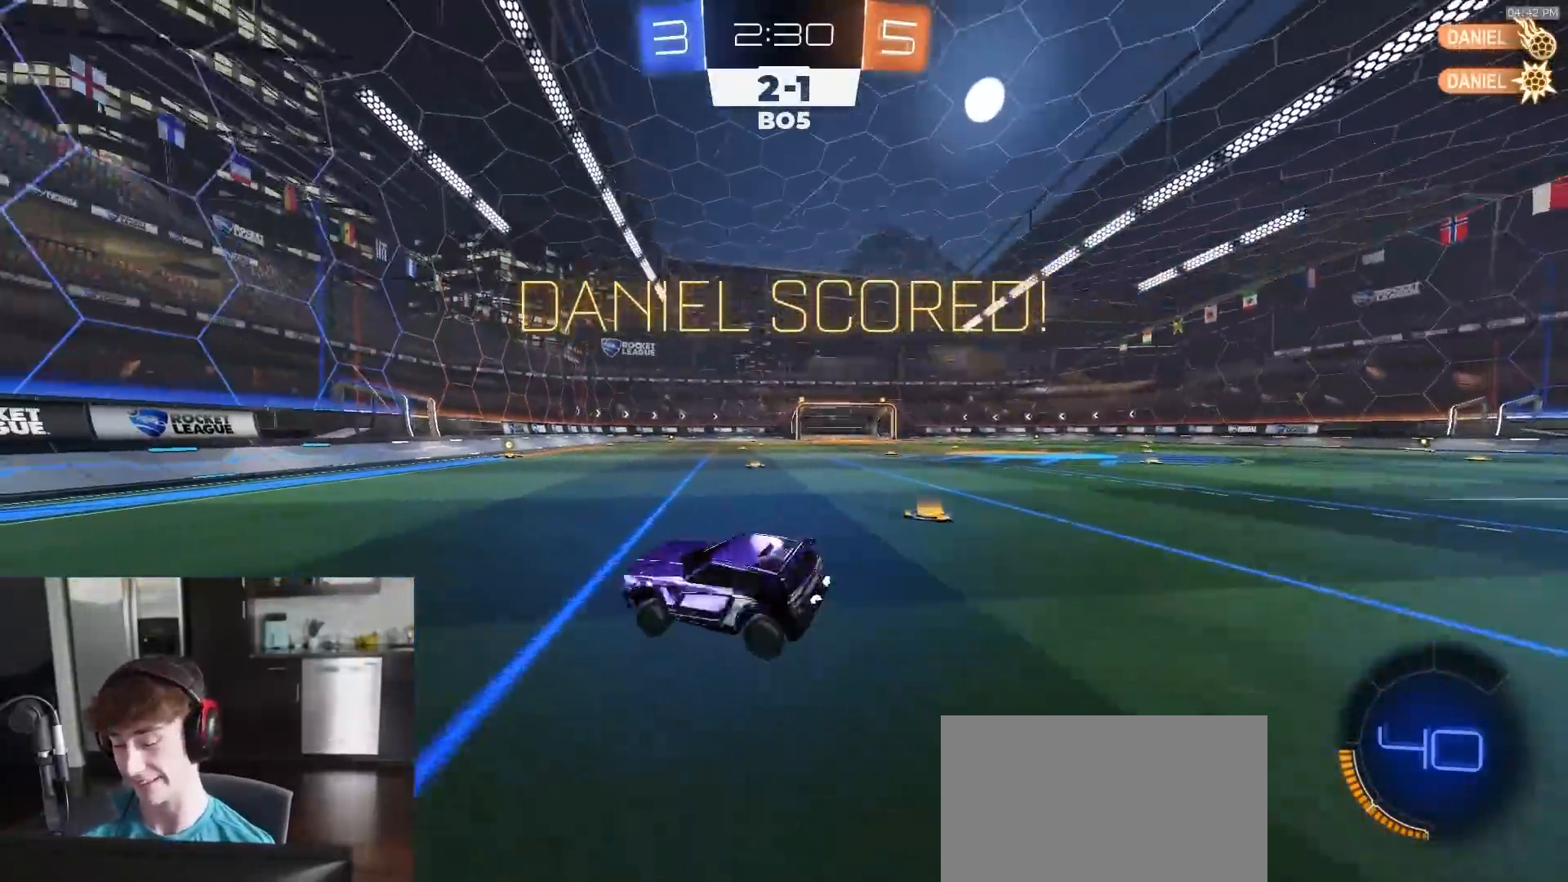
{"buttons": ["CROSS", "L1"], "left_stick": "down", "right_stick": "center", "events": [[17, "L1", "down"], [167, "left_stick", "down-right"], [283, "CROSS", "down"], [400, "left_stick", "up-left"], [417, "CROSS", "up"], [433, "CROSS", "down"], [500, "left_stick", "down"]]}
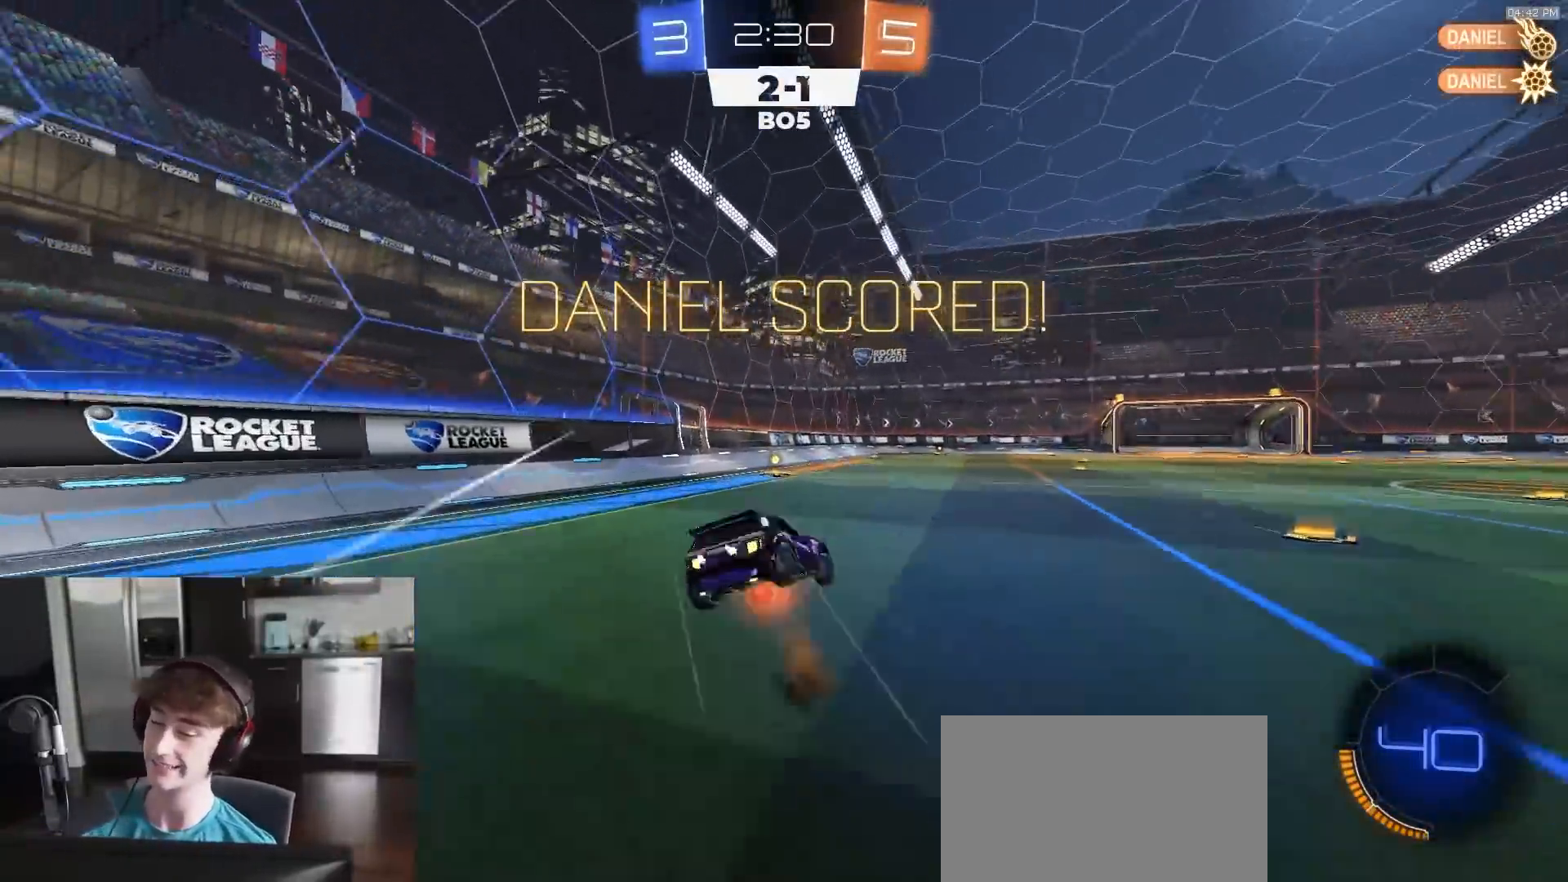
{"buttons": ["SQUARE", "R1"], "left_stick": "down-left", "right_stick": "center", "events": [[83, "CROSS", "up"], [100, "R1", "down"], [183, "L1", "up"], [183, "SQUARE", "down"], [200, "left_stick", "down-left"]]}
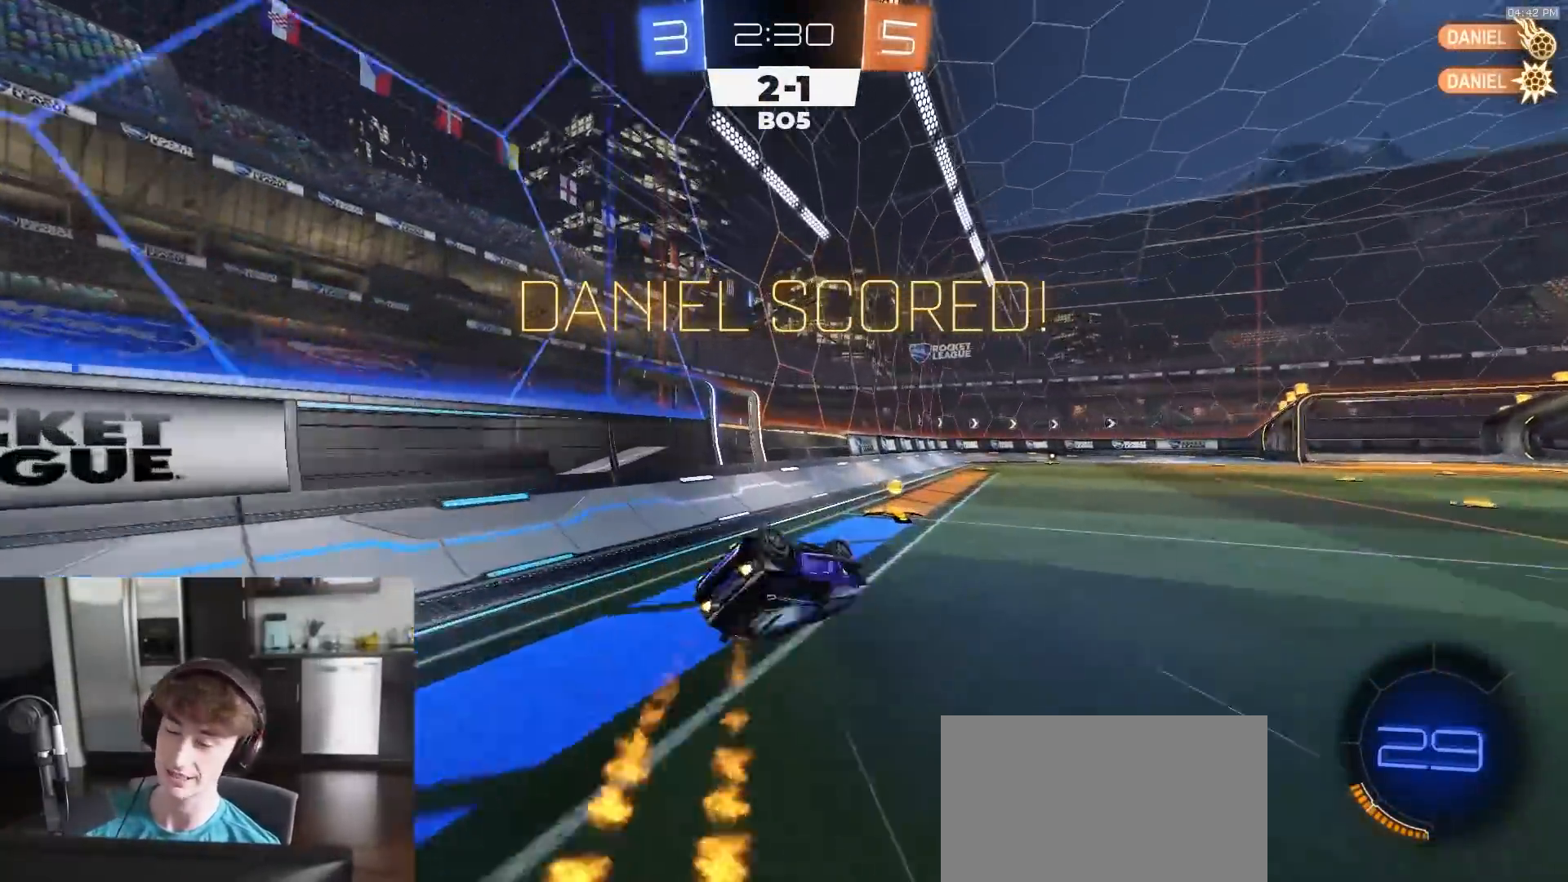
{"buttons": [], "left_stick": "center", "right_stick": "center", "events": [[217, "SQUARE", "up"], [267, "left_stick", "center"], [350, "R1", "up"], [383, "left_stick", "right"], [467, "left_stick", "center"]]}
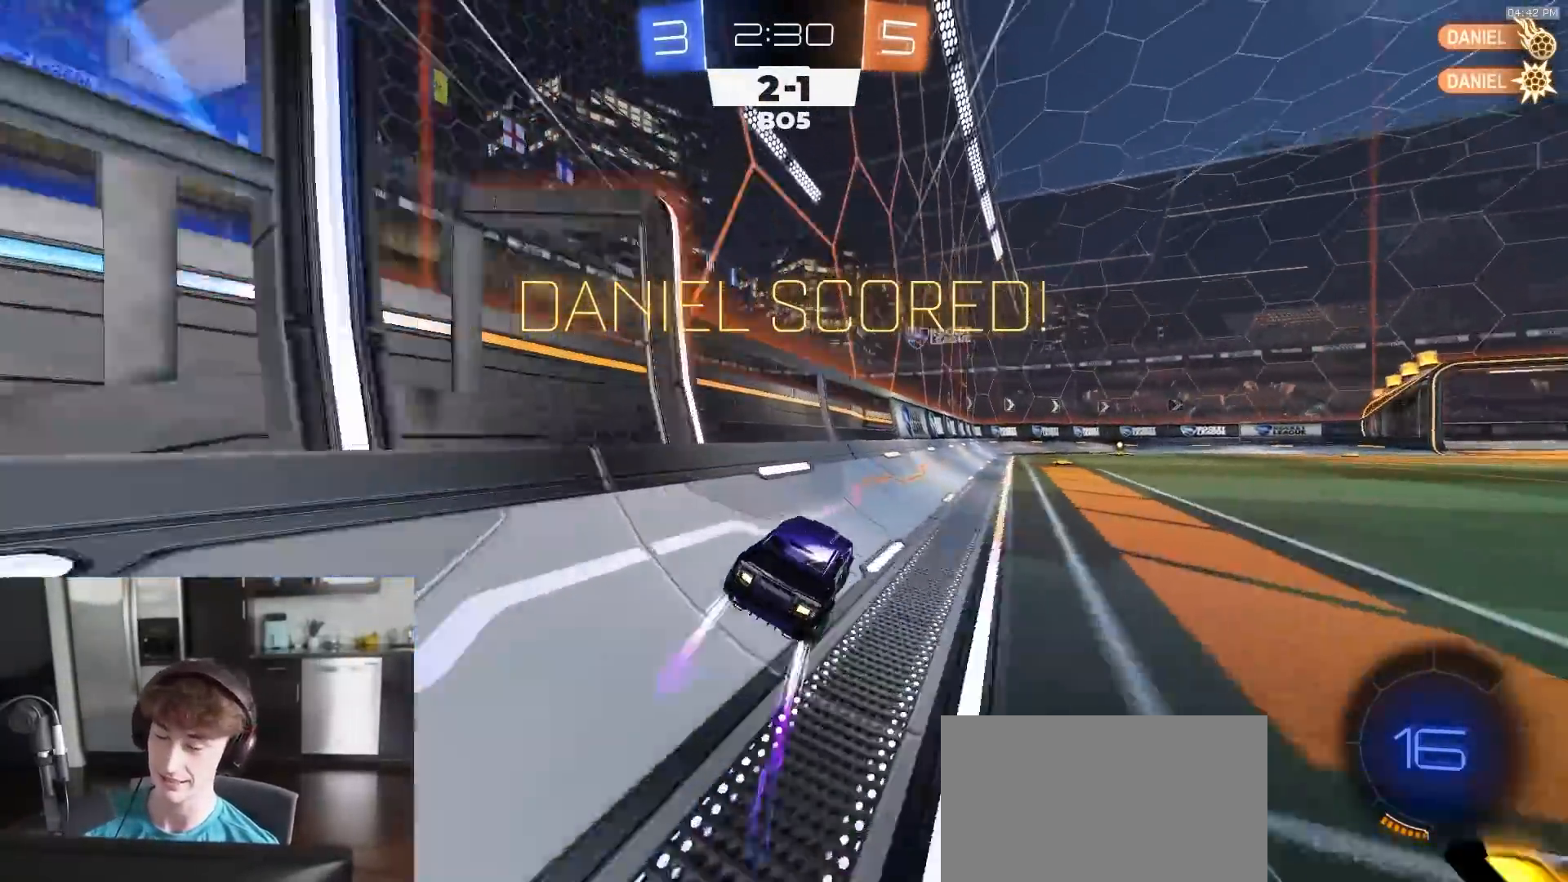
{"buttons": ["R2"], "left_stick": "down-right", "right_stick": "center", "events": [[50, "R2", "down"], [67, "CROSS", "down"], [83, "CROSS", "up"], [83, "left_stick", "up-right"], [133, "CROSS", "down"], [200, "left_stick", "down"], [283, "CIRCLE", "down"], [283, "CROSS", "up"], [317, "R1", "down"], [400, "left_stick", "down-right"], [417, "R1", "up"], [483, "CIRCLE", "up"]]}
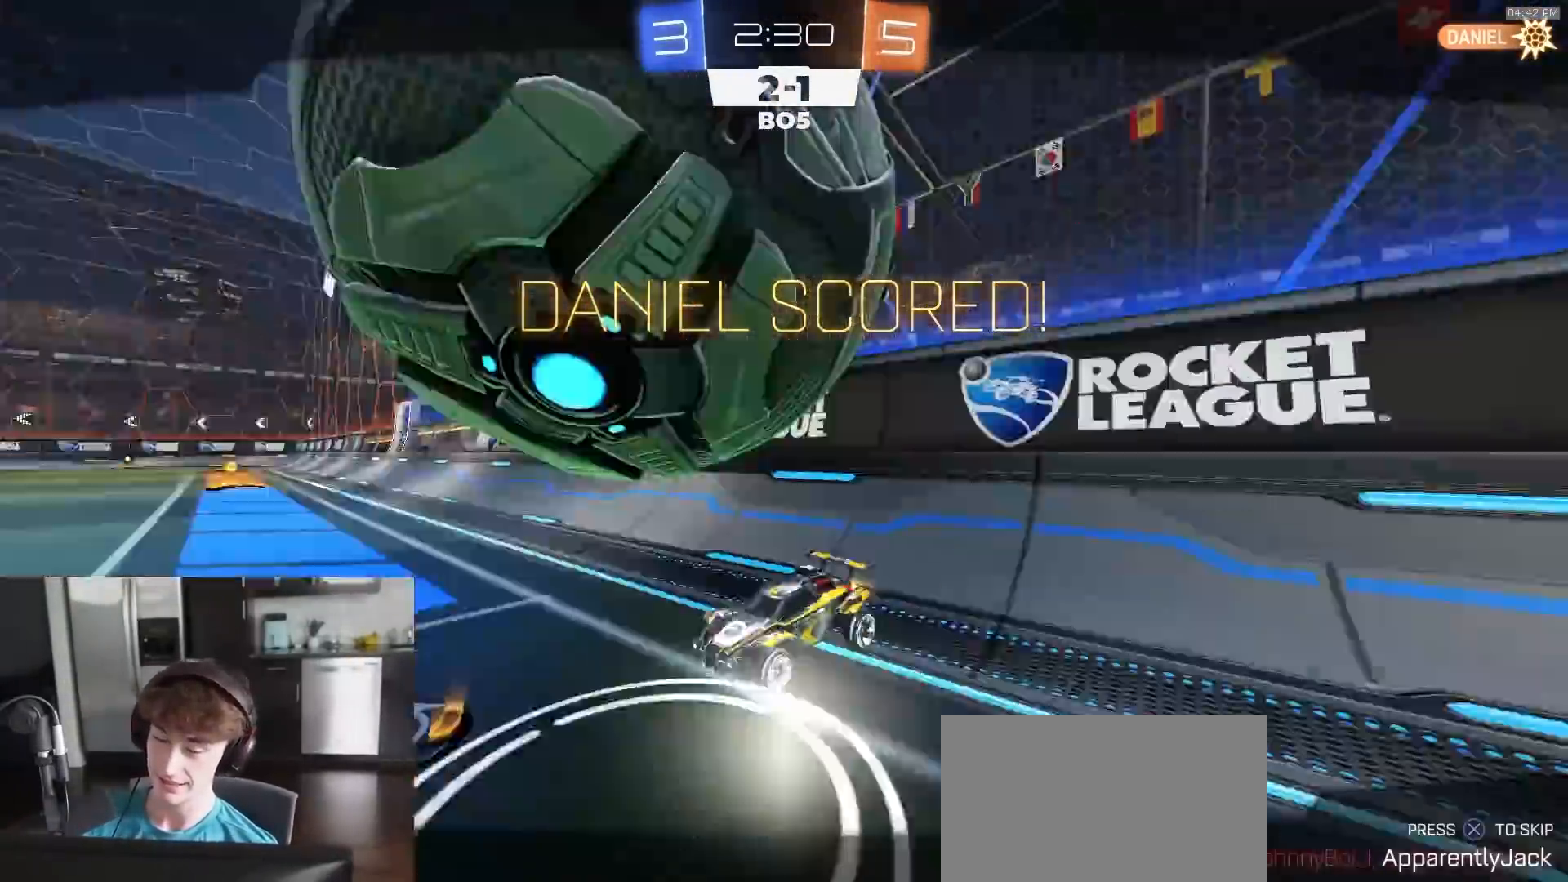
{"buttons": ["CROSS", "R2"], "left_stick": "center", "right_stick": "center", "events": [[317, "left_stick", "center"], [367, "CROSS", "down"], [433, "CROSS", "up"], [500, "CROSS", "down"]]}
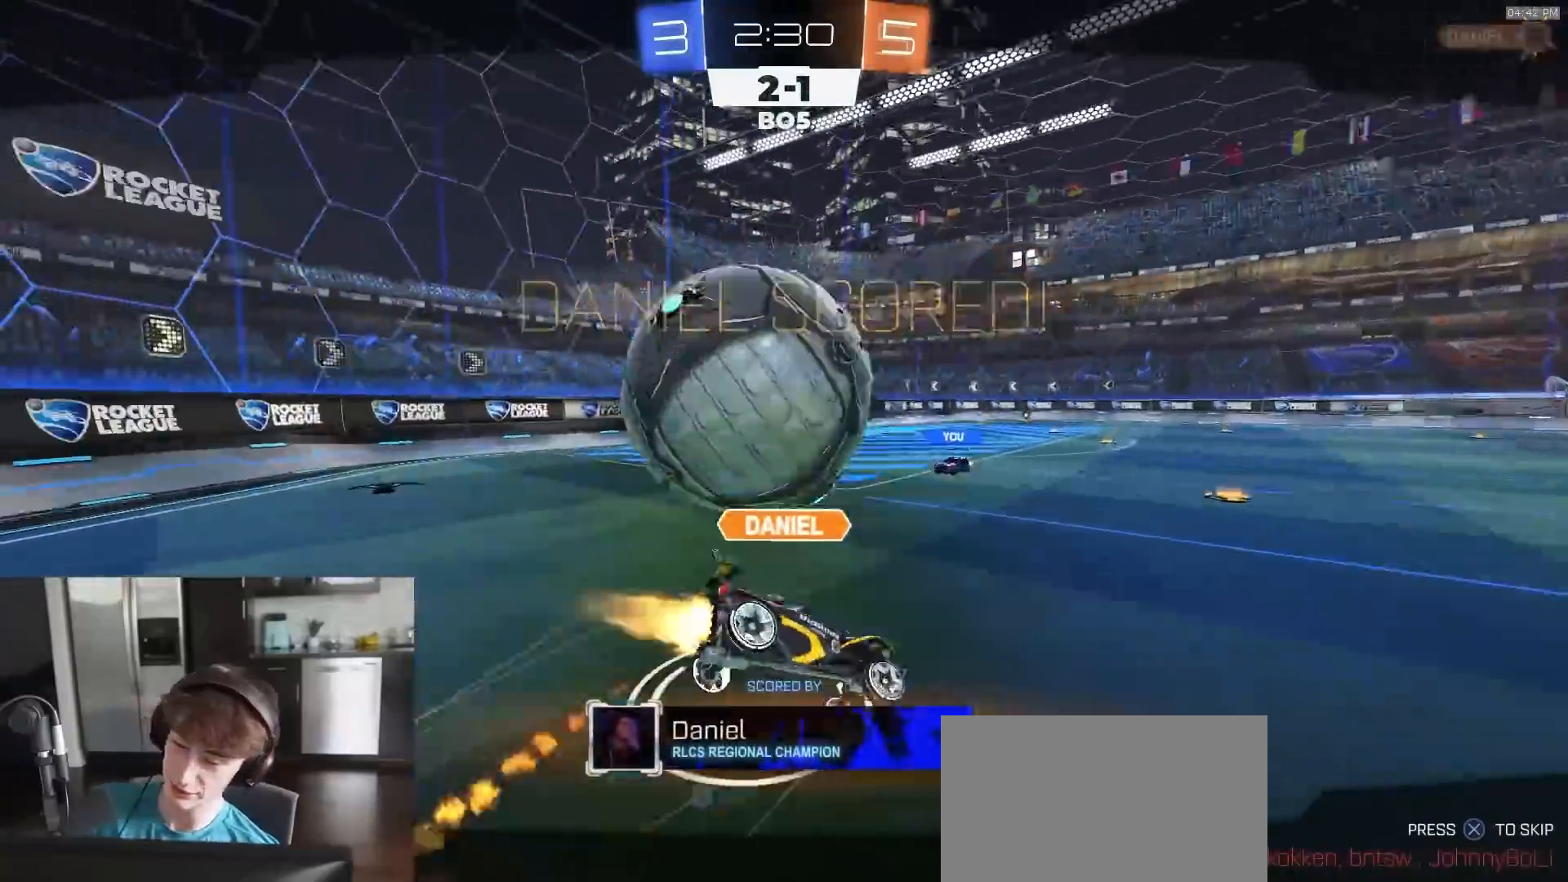
{"buttons": ["R2"], "left_stick": "center", "right_stick": "center", "events": [[300, "CROSS", "up"]]}
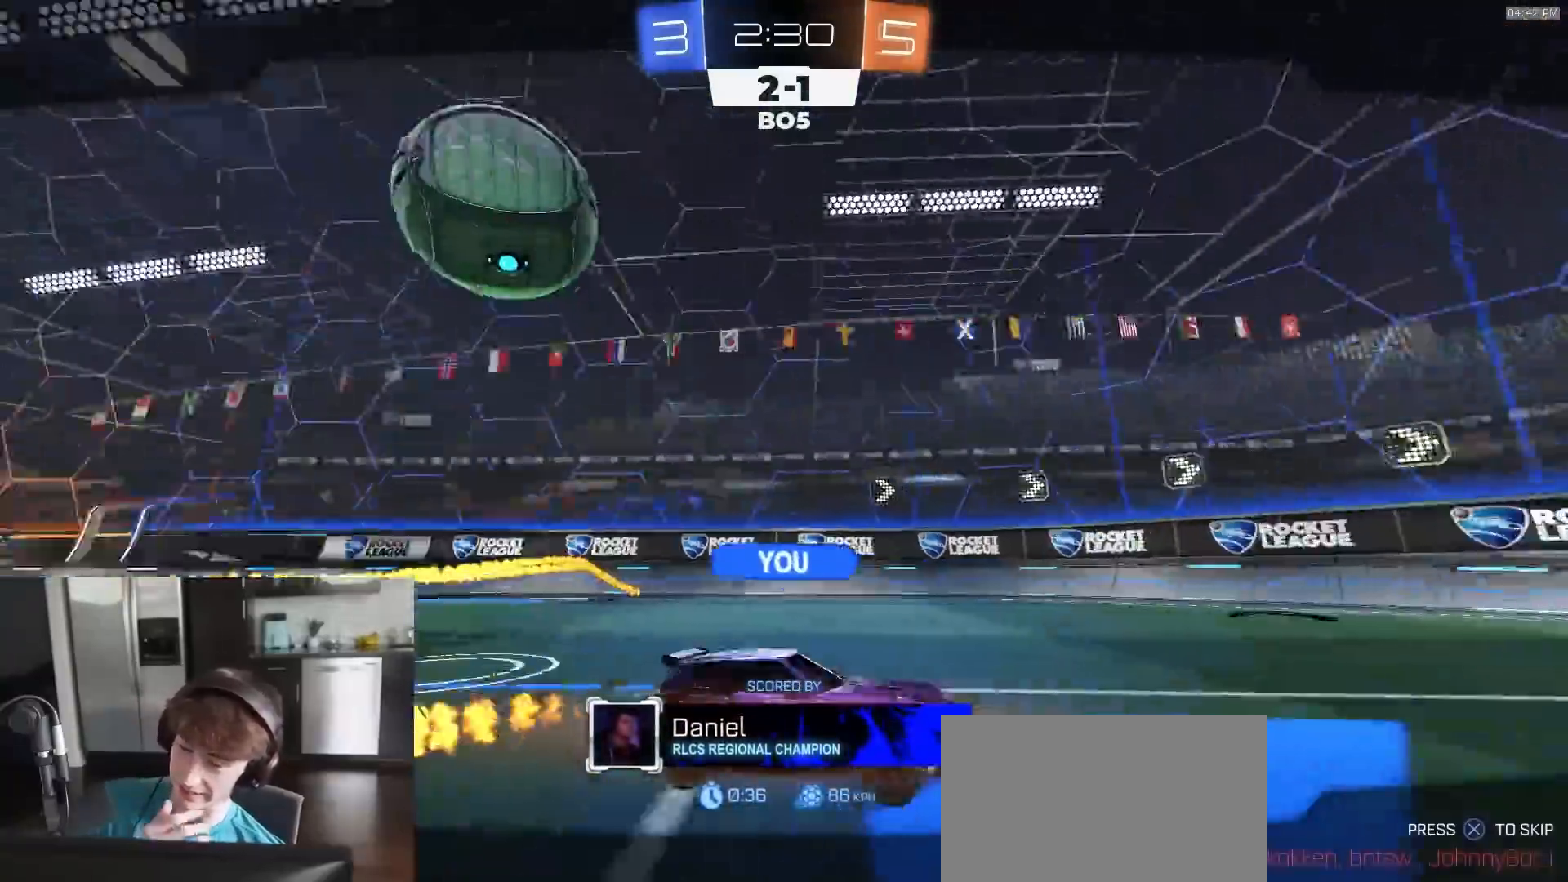
{"buttons": ["R2"], "left_stick": "center", "right_stick": "center", "events": []}
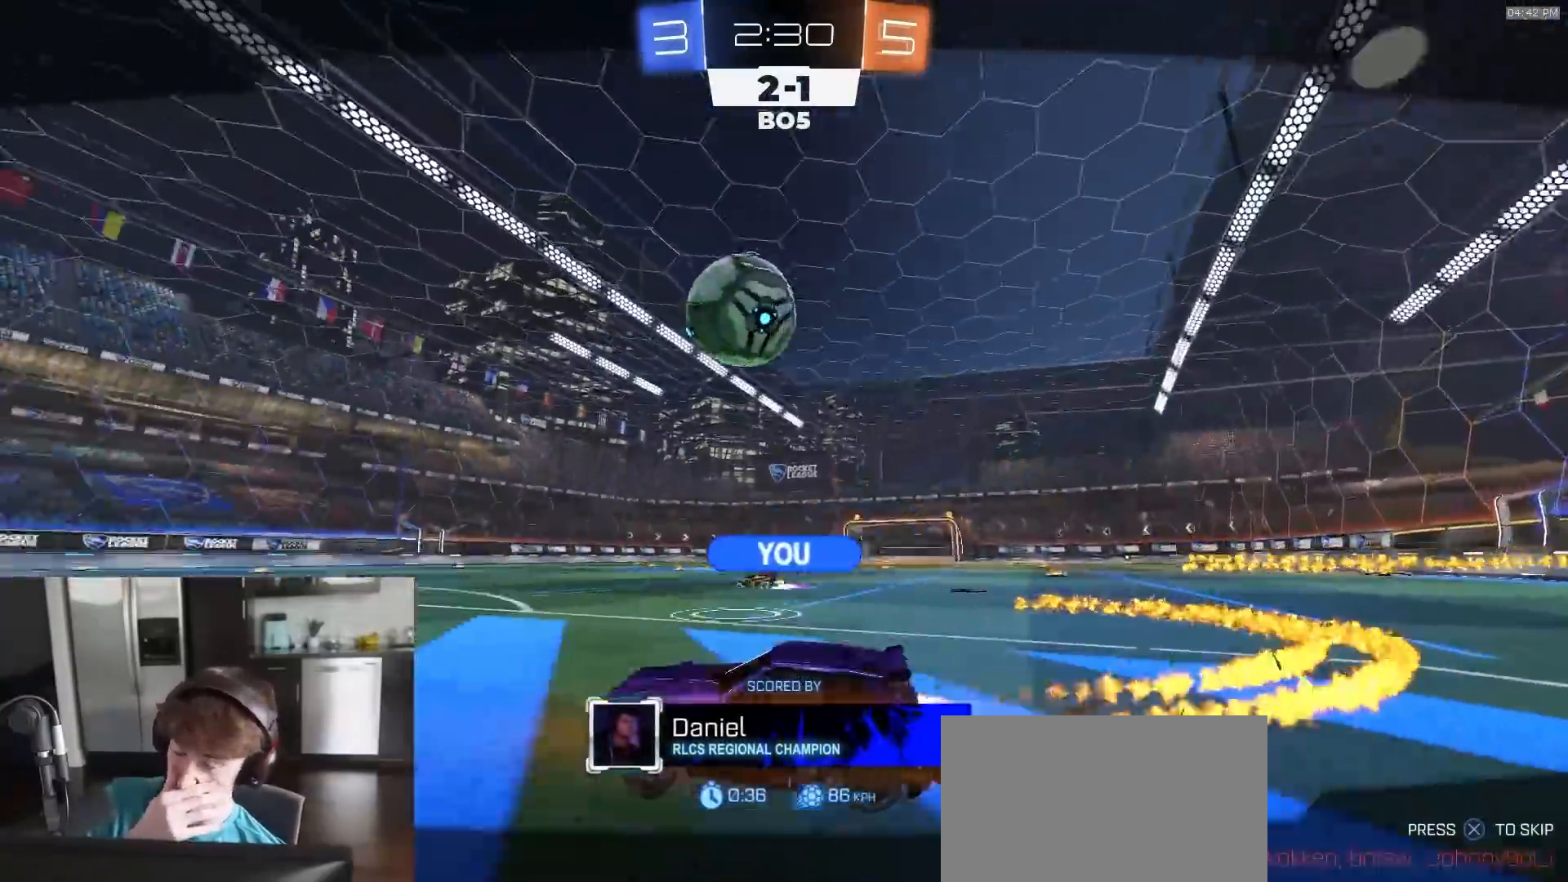
{"buttons": ["R2"], "left_stick": "center", "right_stick": "center", "events": []}
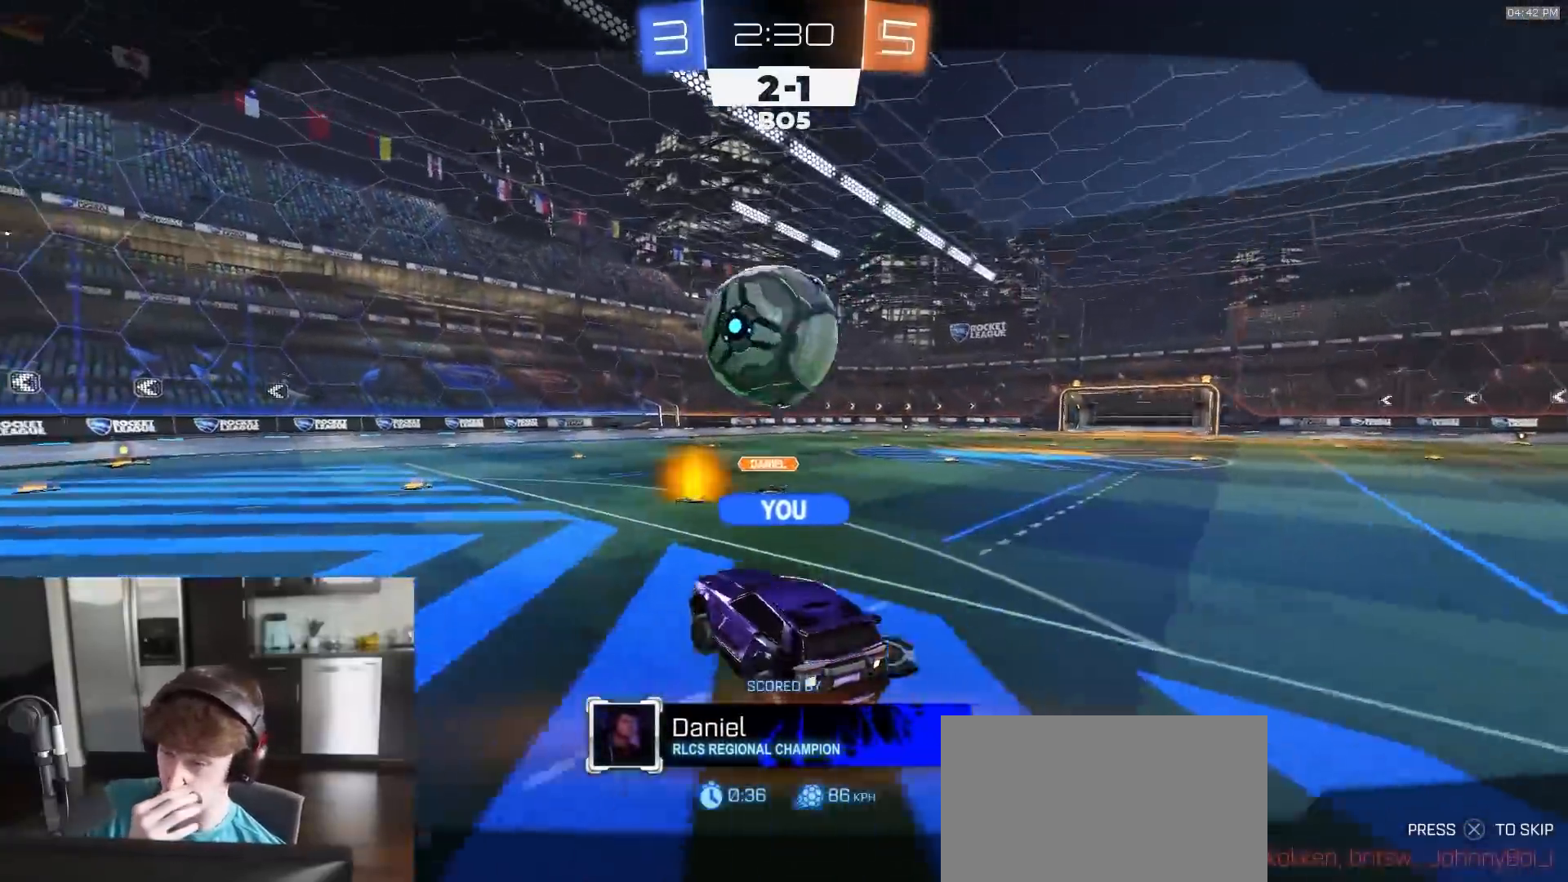
{"buttons": ["R2"], "left_stick": "center", "right_stick": "center", "events": []}
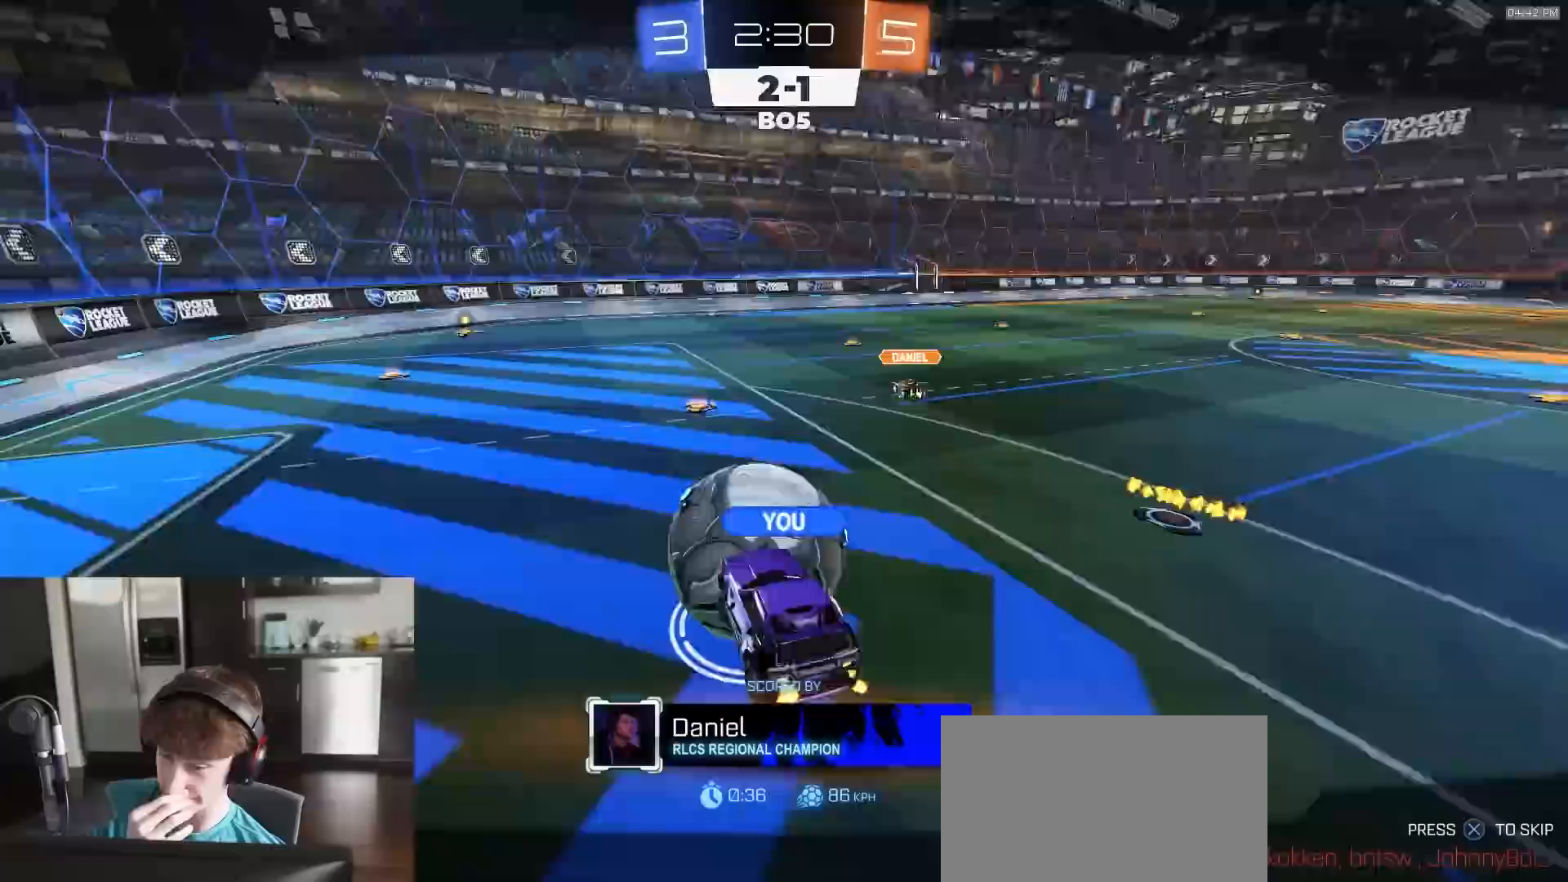
{"buttons": ["R2"], "left_stick": "center", "right_stick": "center", "events": []}
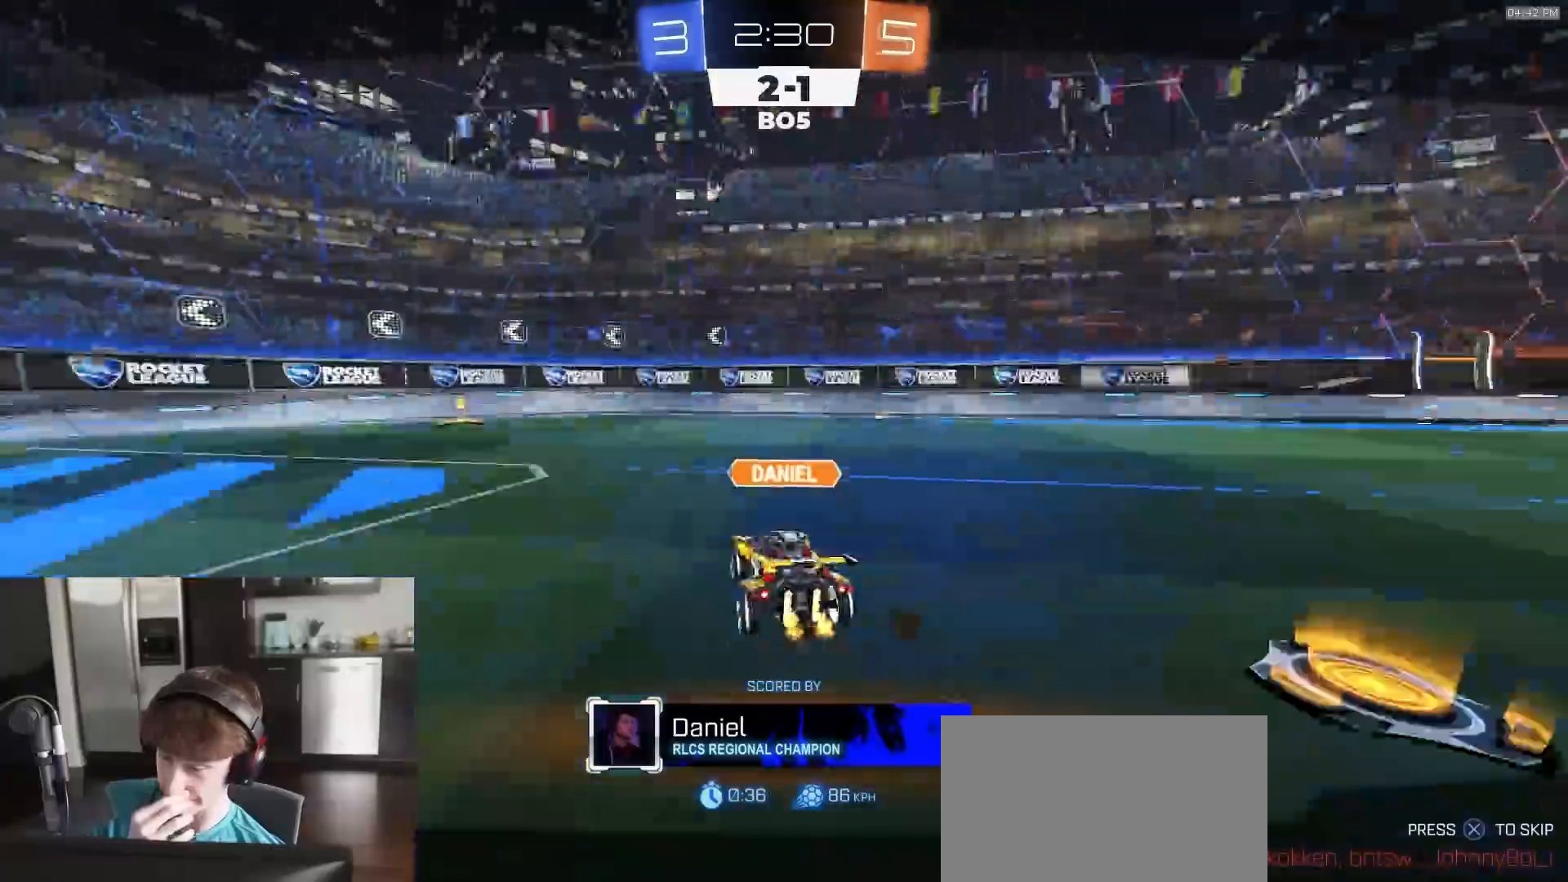
{"buttons": ["R2"], "left_stick": "center", "right_stick": "center", "events": [[300, "TRIANGLE", "down"], [383, "TRIANGLE", "up"]]}
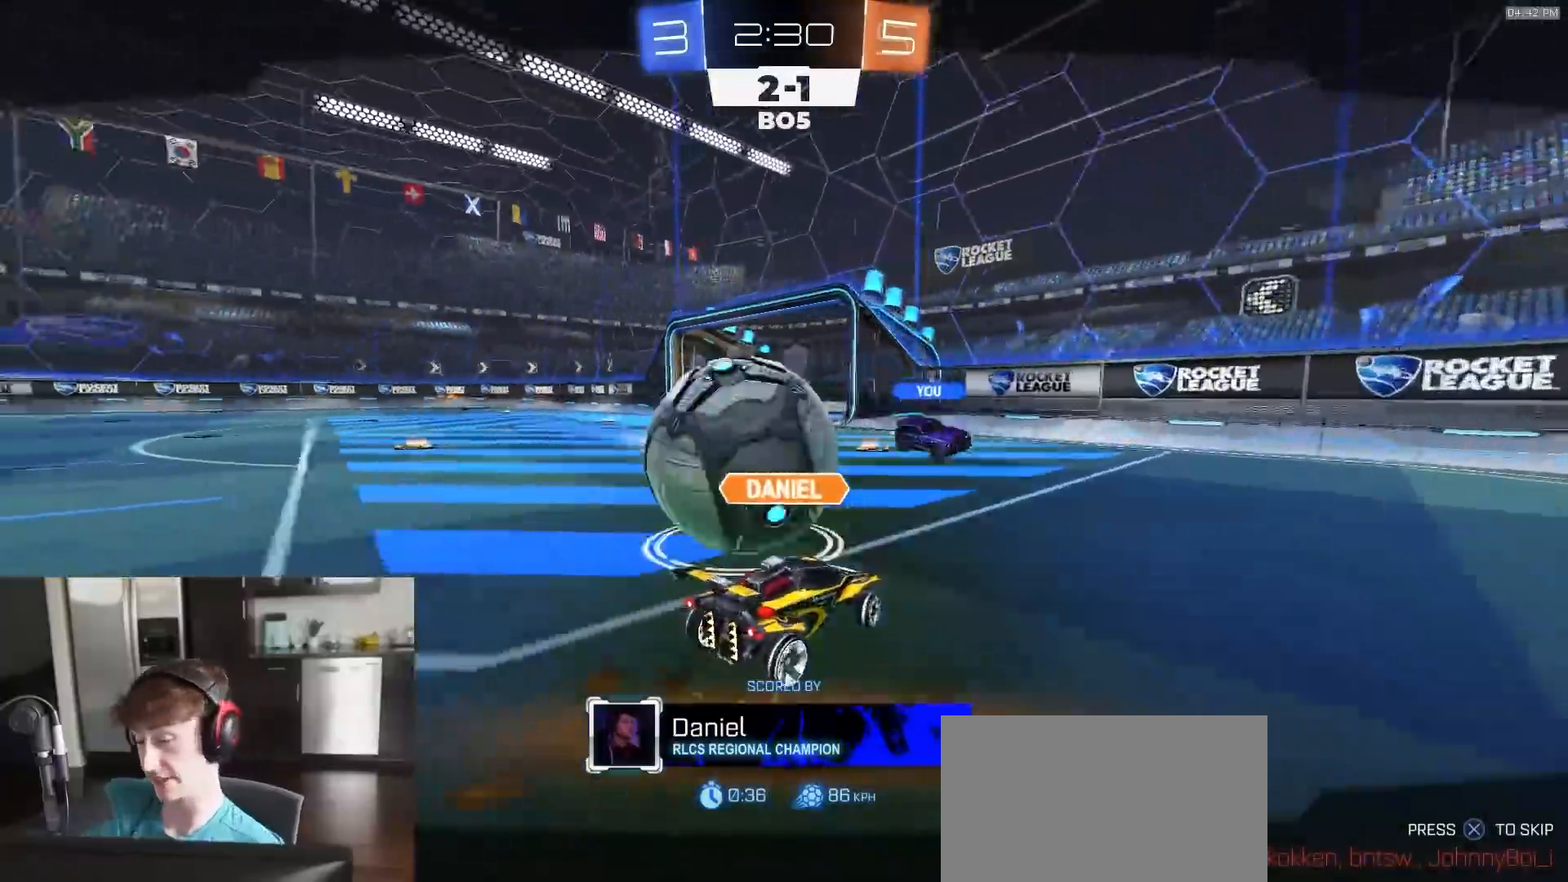
{"buttons": ["R2"], "left_stick": "center", "right_stick": "center", "events": []}
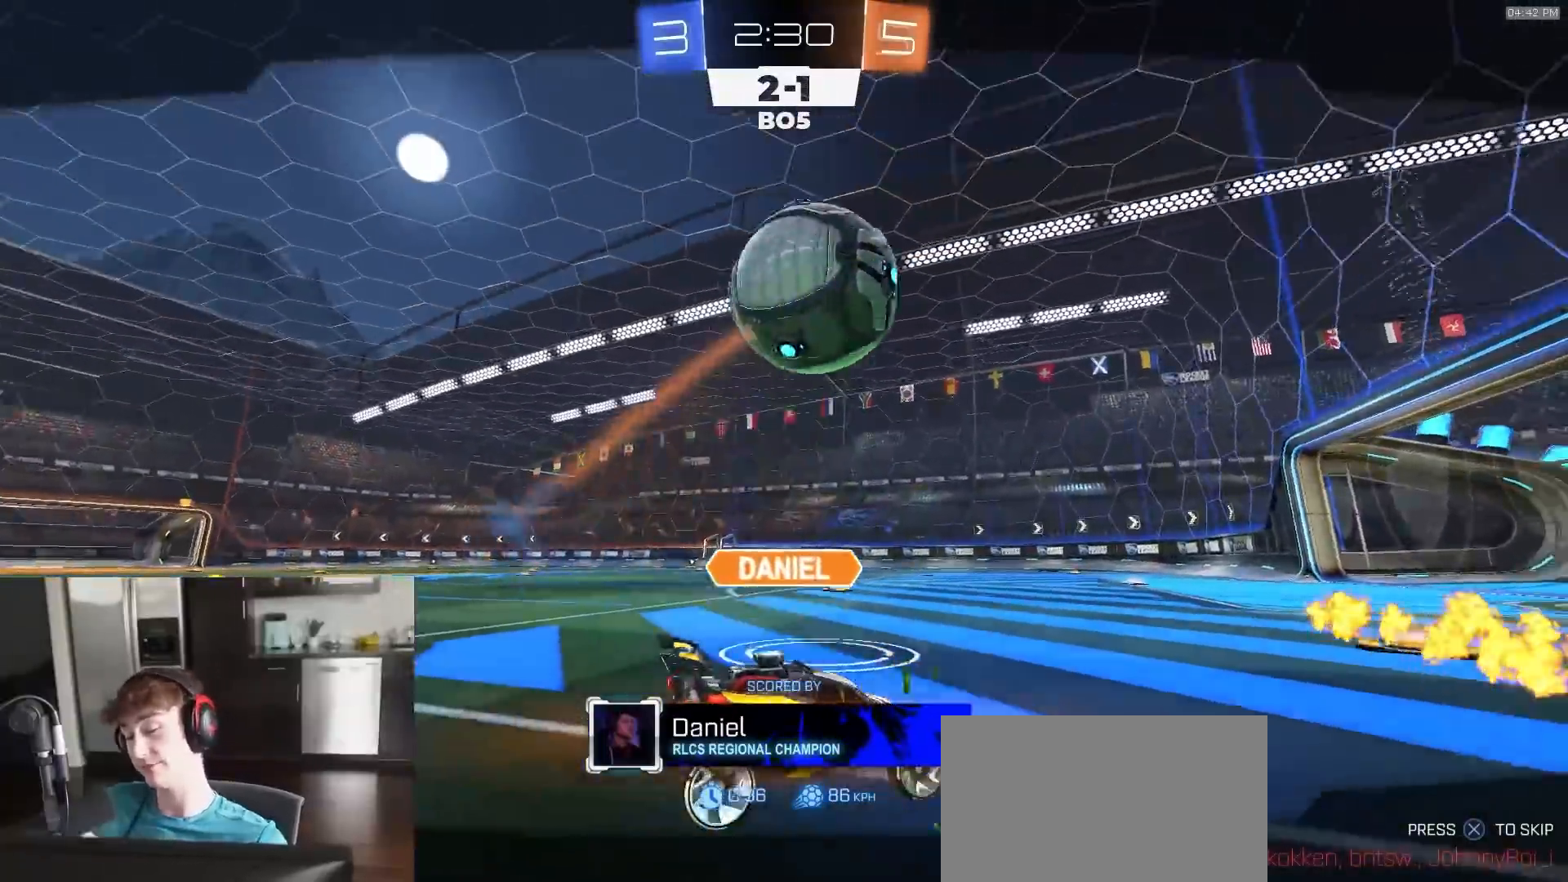
{"buttons": ["R2"], "left_stick": "center", "right_stick": "center", "events": []}
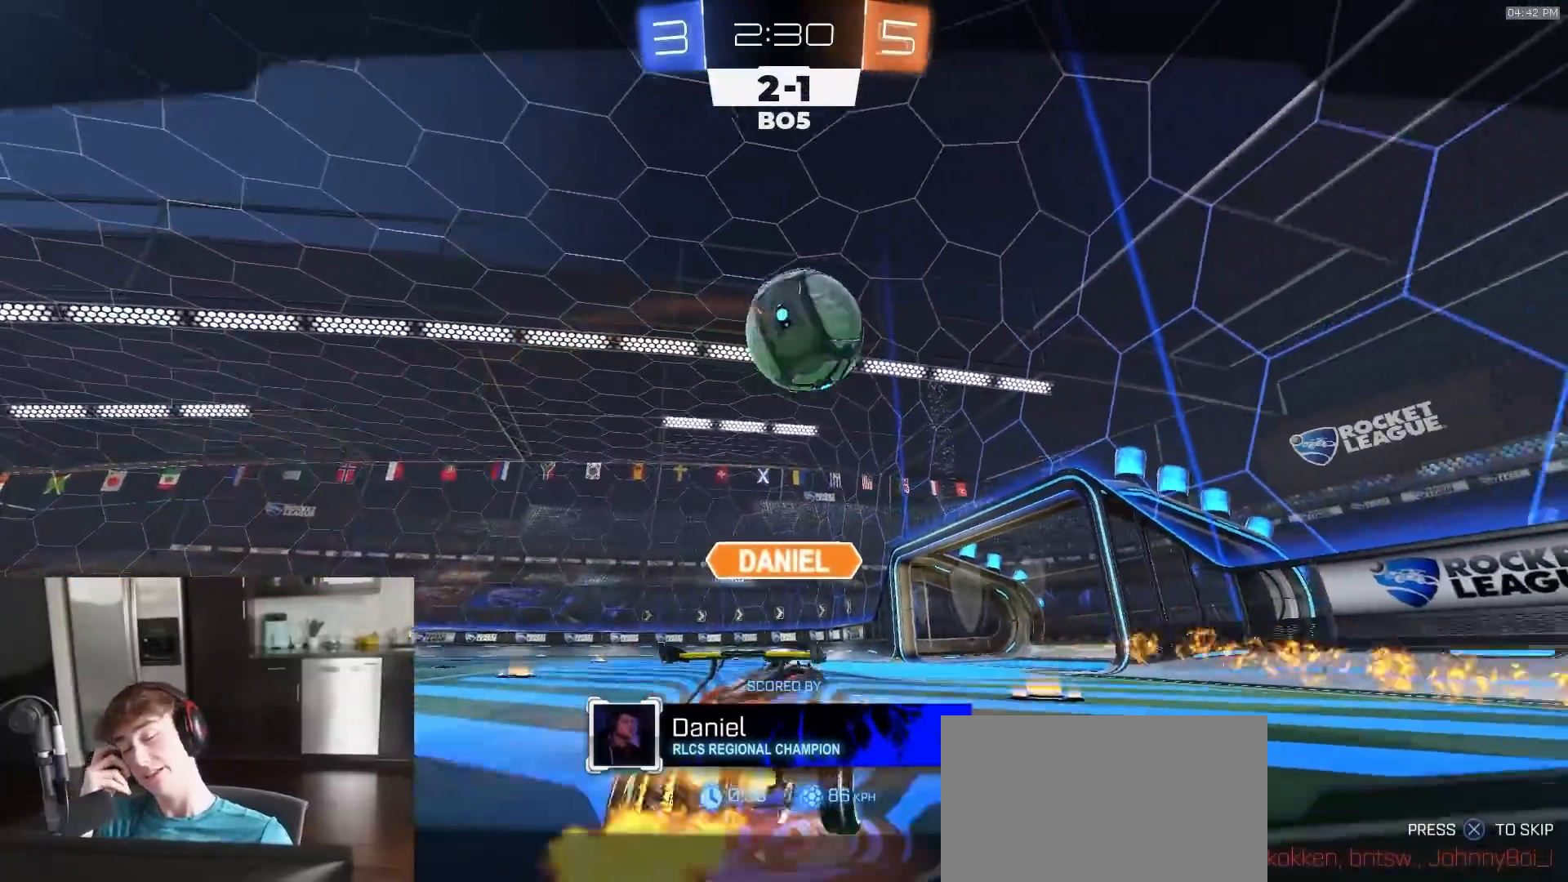
{"buttons": ["R2"], "left_stick": "center", "right_stick": "center", "events": []}
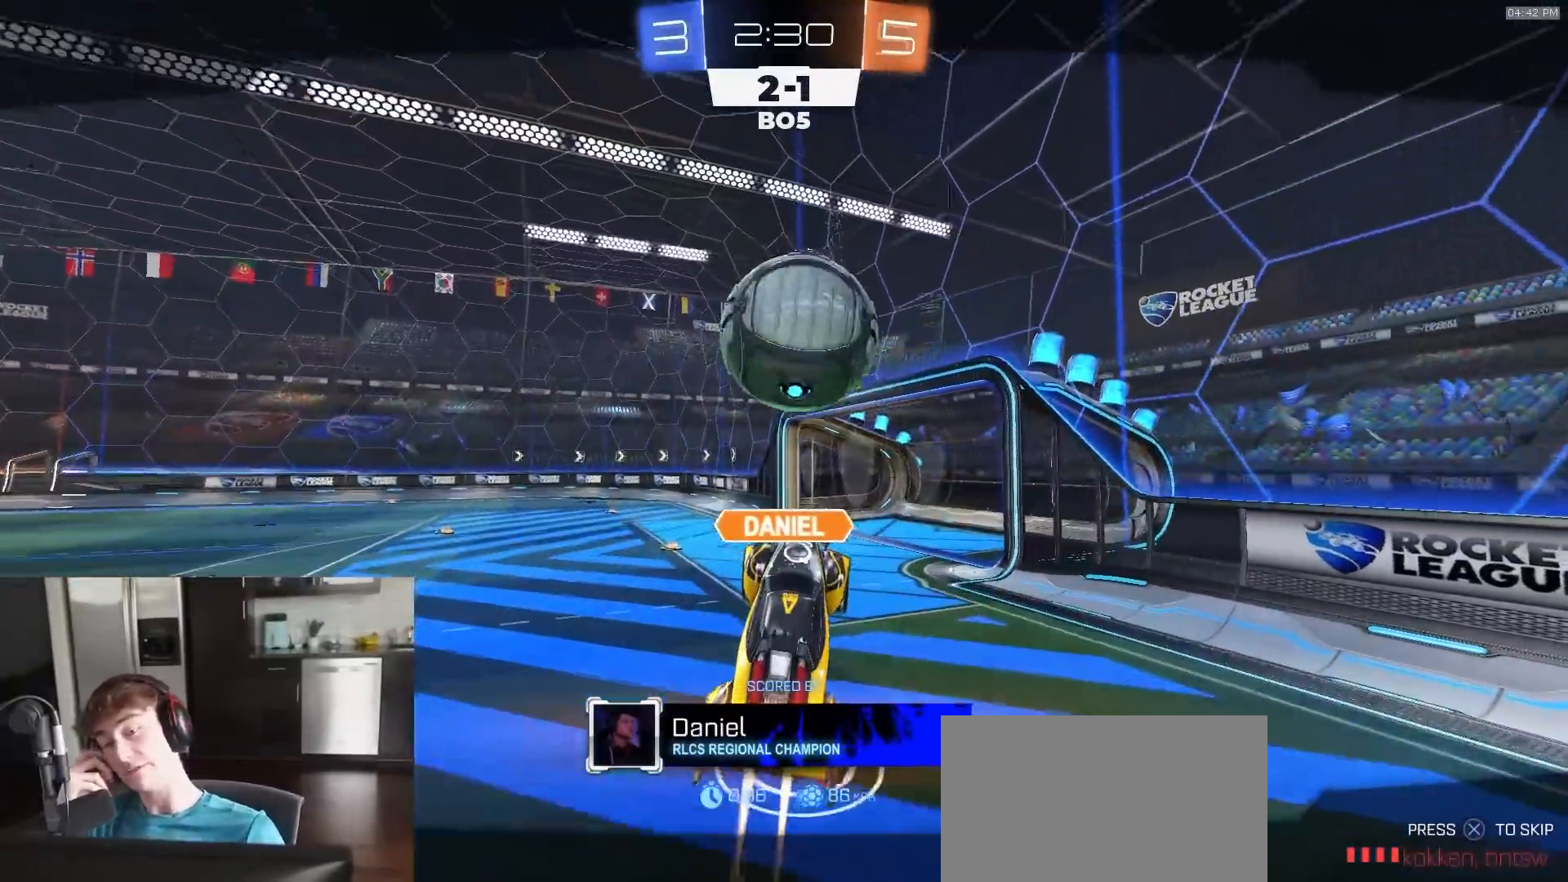
{"buttons": ["R2"], "left_stick": "center", "right_stick": "center", "events": []}
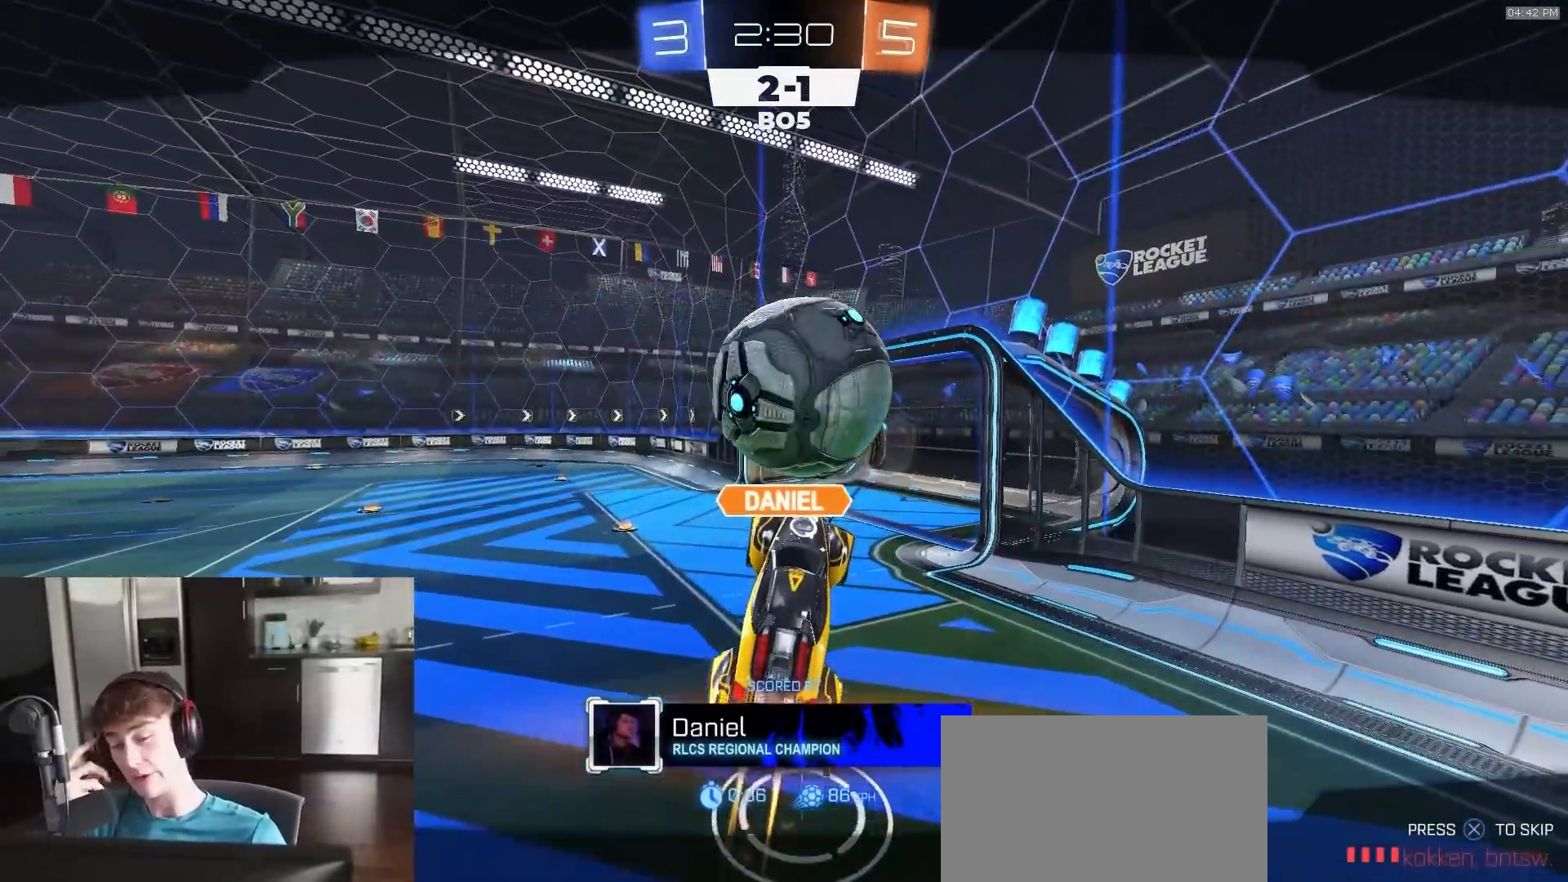
{"buttons": ["R2"], "left_stick": "center", "right_stick": "center", "events": []}
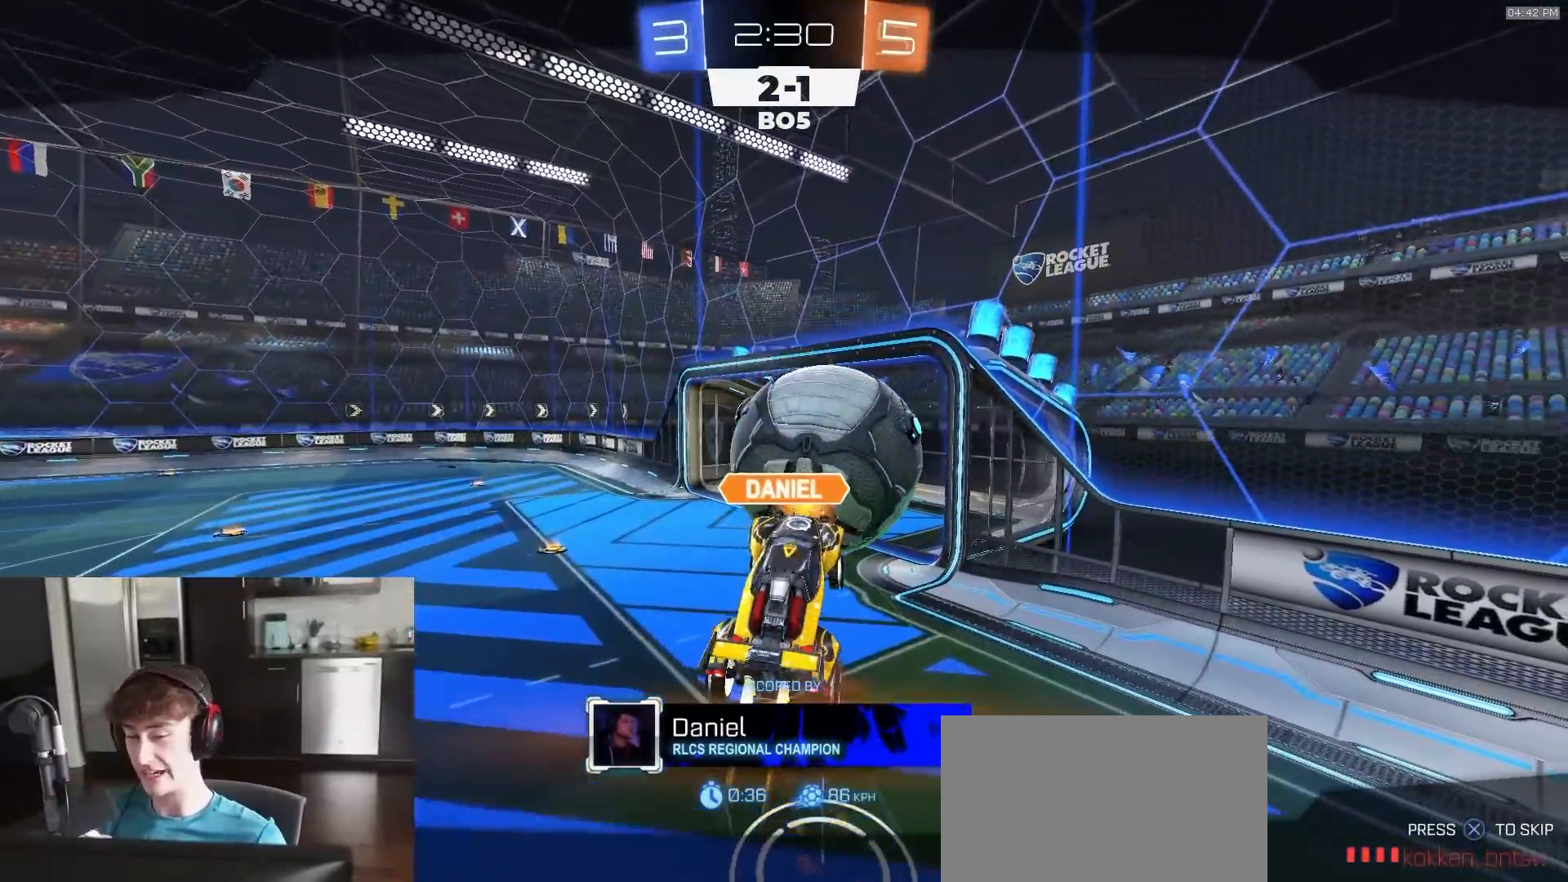
{"buttons": ["R2"], "left_stick": "center", "right_stick": "center", "events": []}
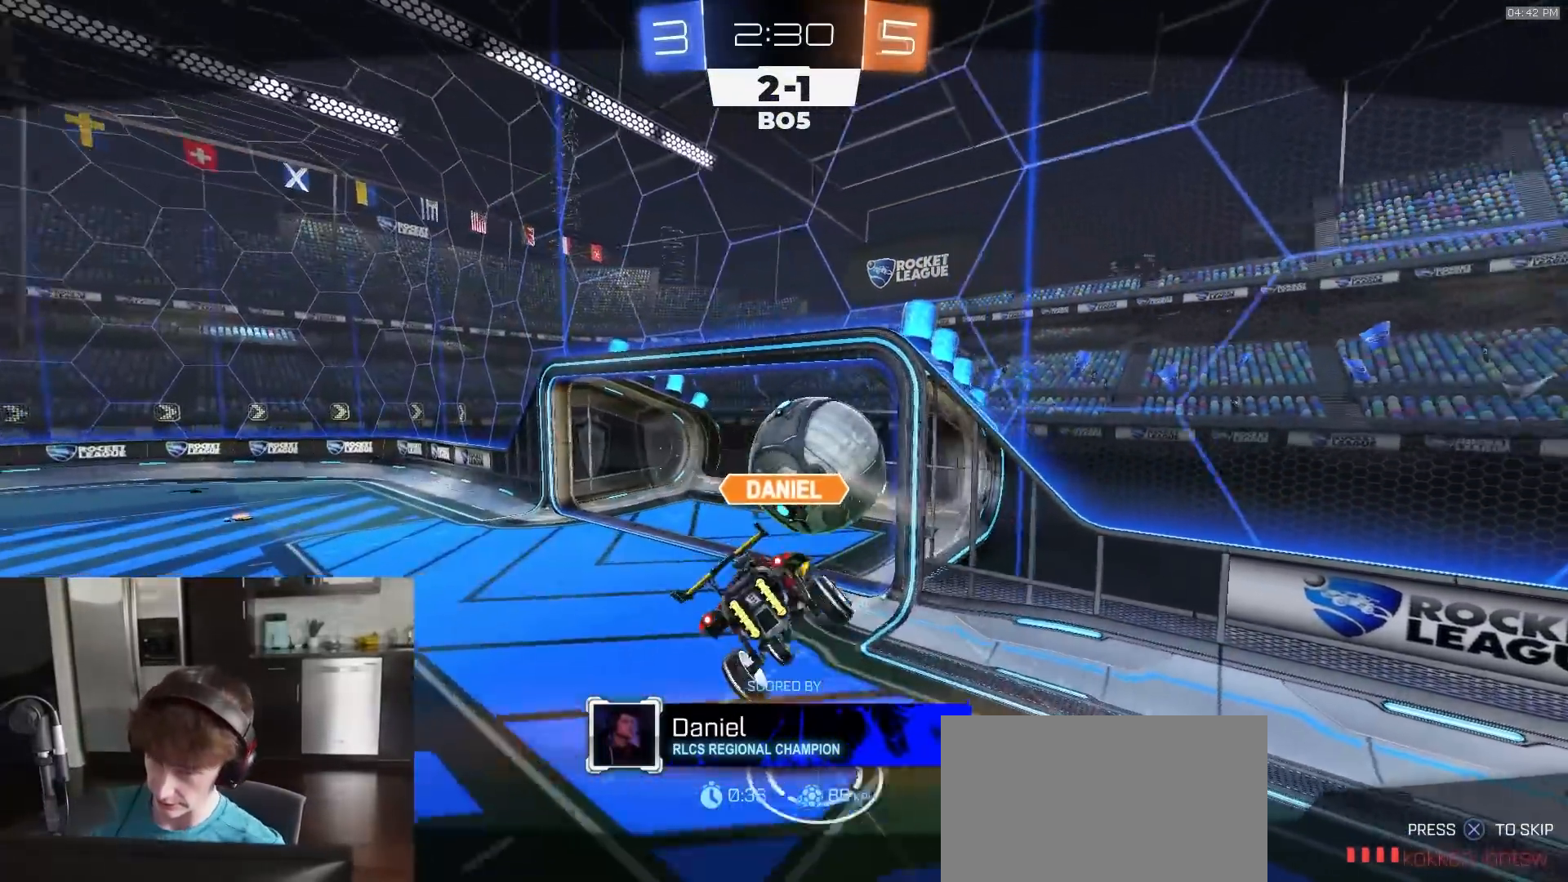
{"buttons": ["R2"], "left_stick": "center", "right_stick": "center", "events": []}
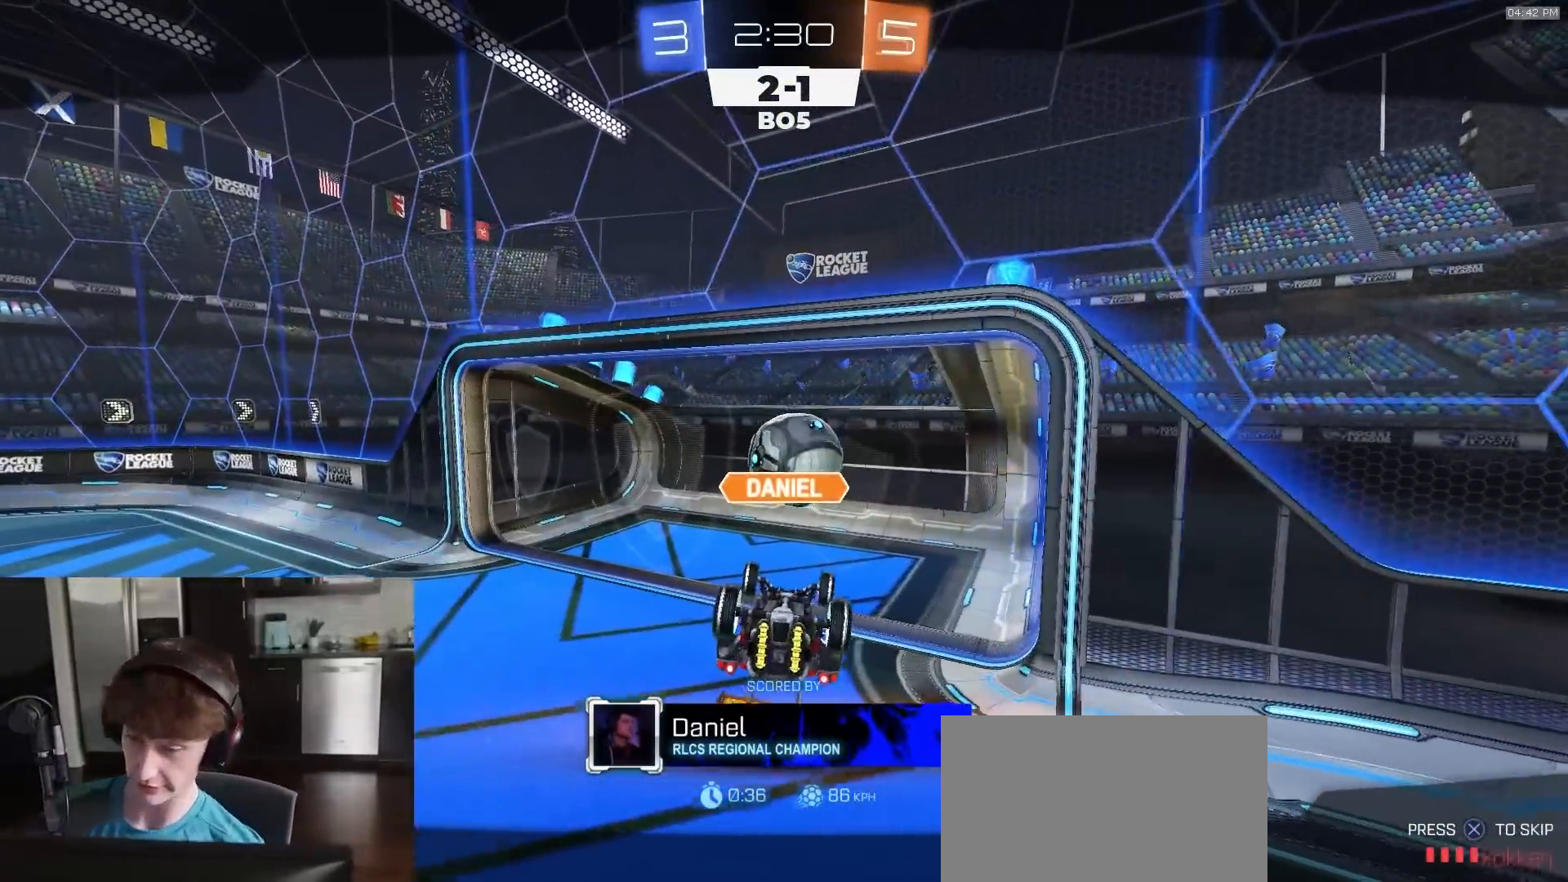
{"buttons": ["R2"], "left_stick": "center", "right_stick": "center", "events": []}
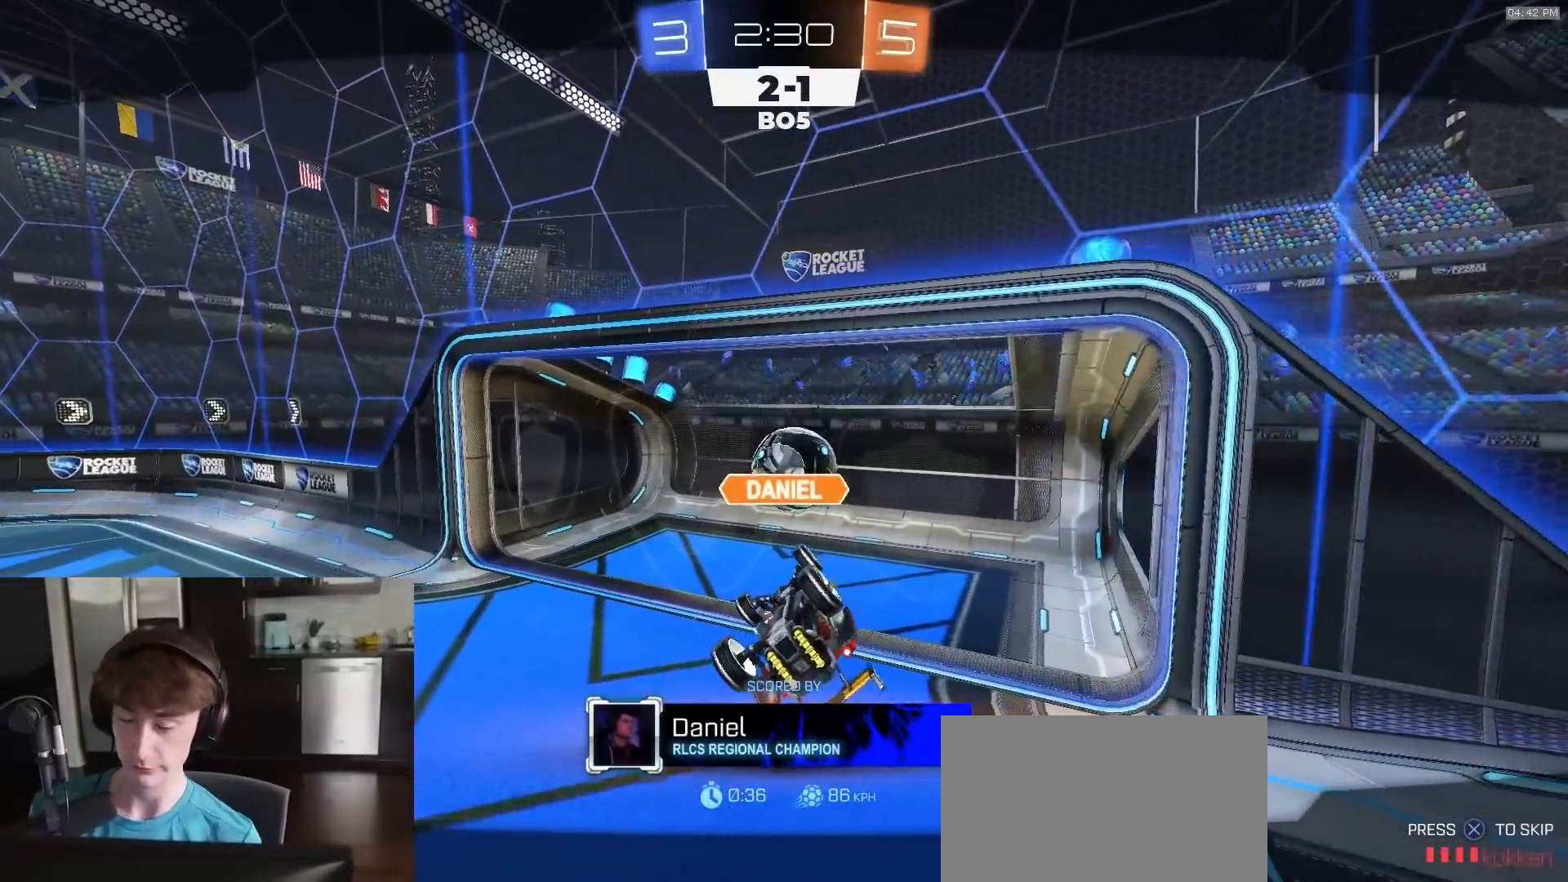
{"buttons": ["R2"], "left_stick": "center", "right_stick": "center", "events": []}
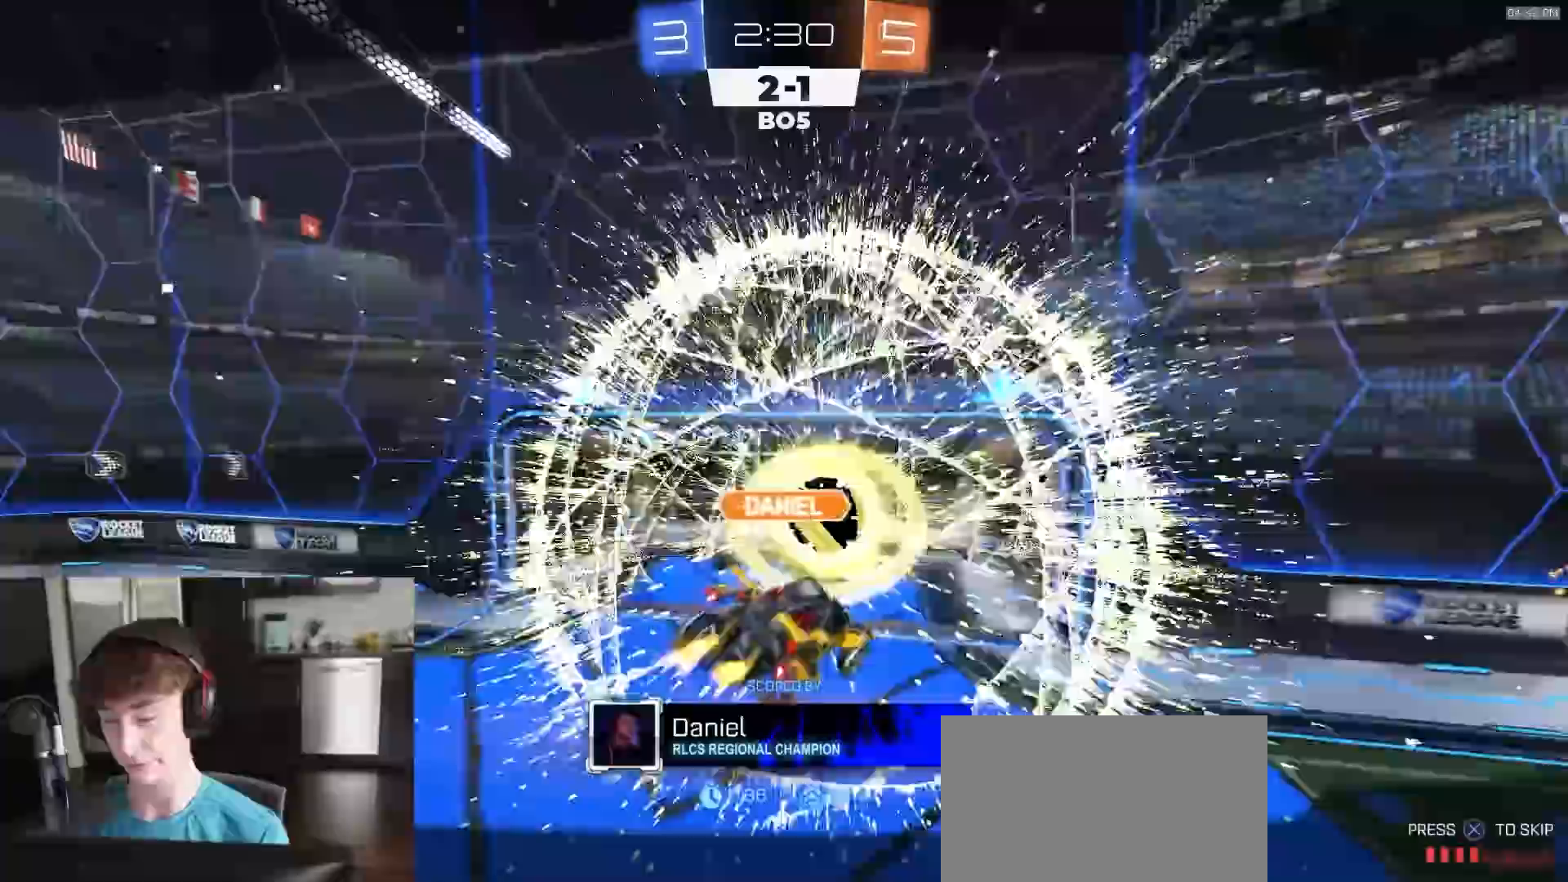
{"buttons": ["R2"], "left_stick": "center", "right_stick": "center", "events": []}
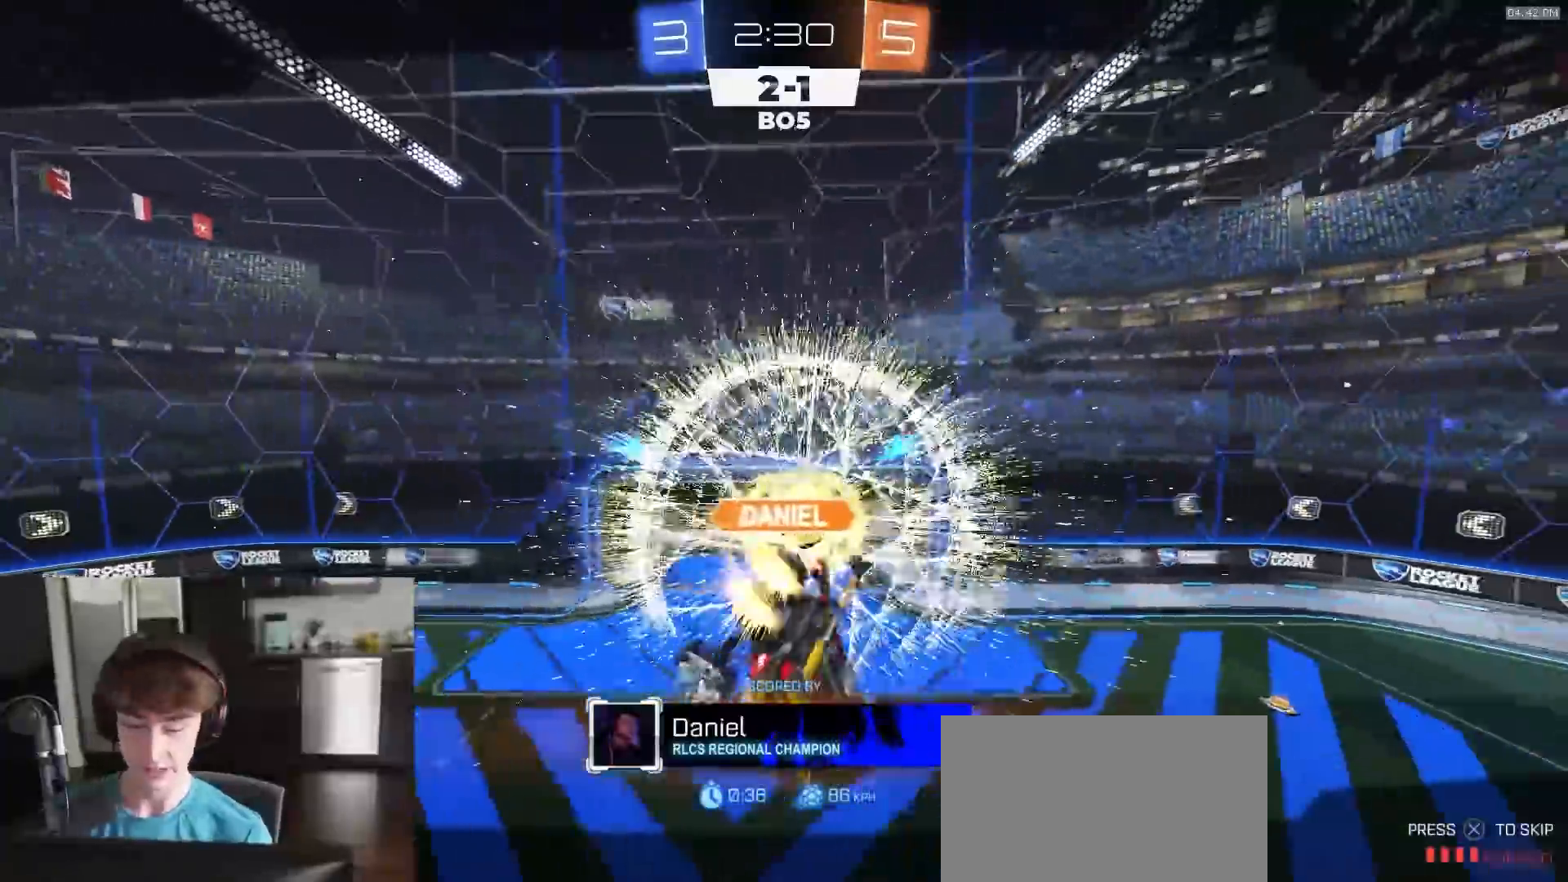
{"buttons": ["R2"], "left_stick": "center", "right_stick": "center", "events": []}
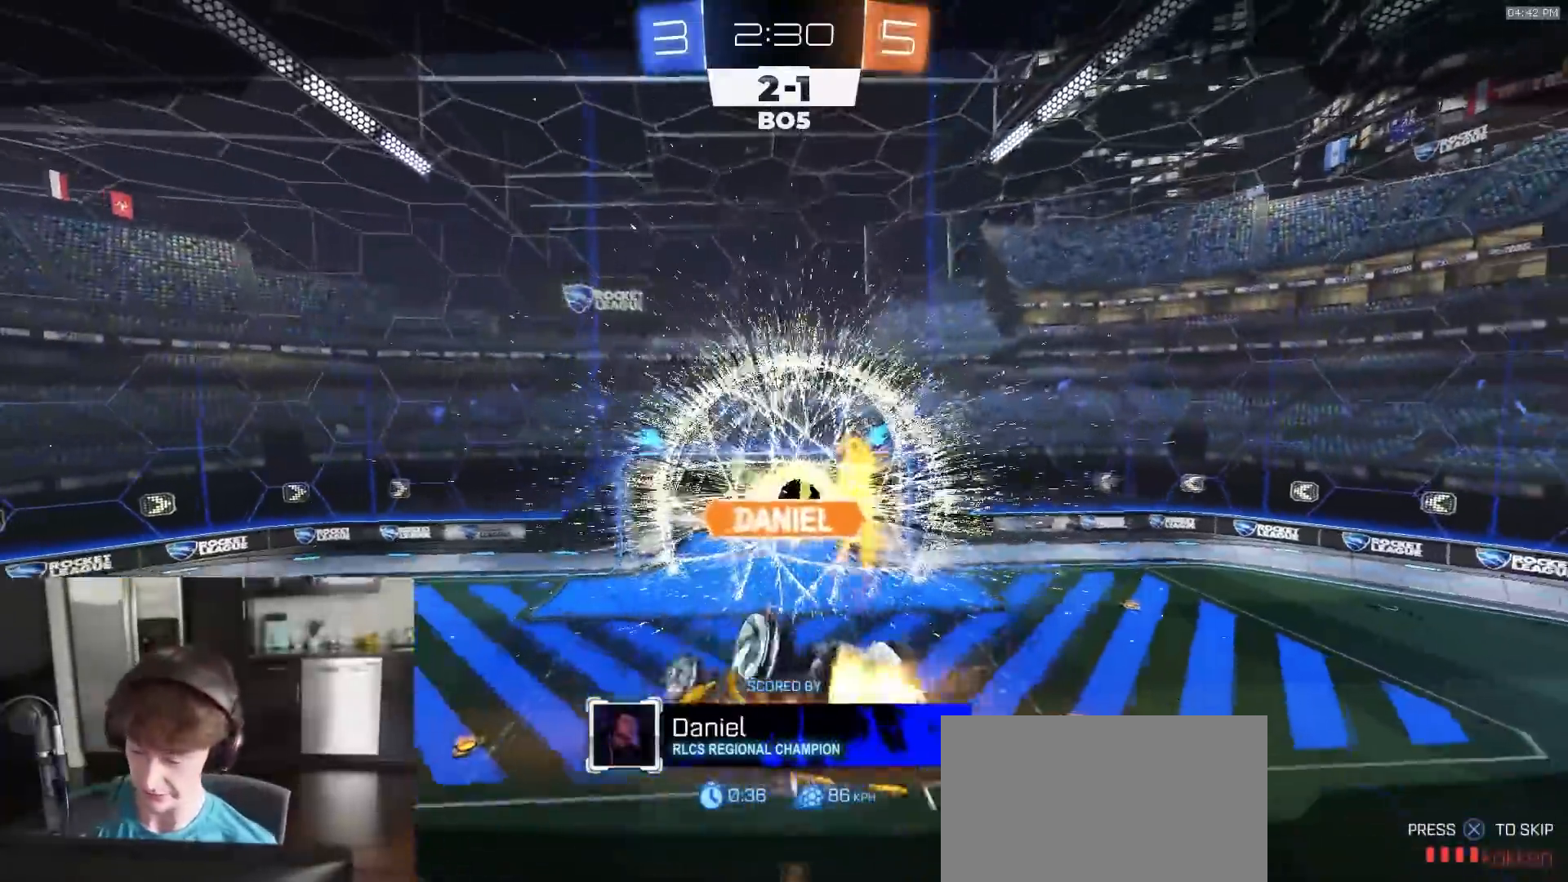
{"buttons": ["R2"], "left_stick": "center", "right_stick": "center", "events": []}
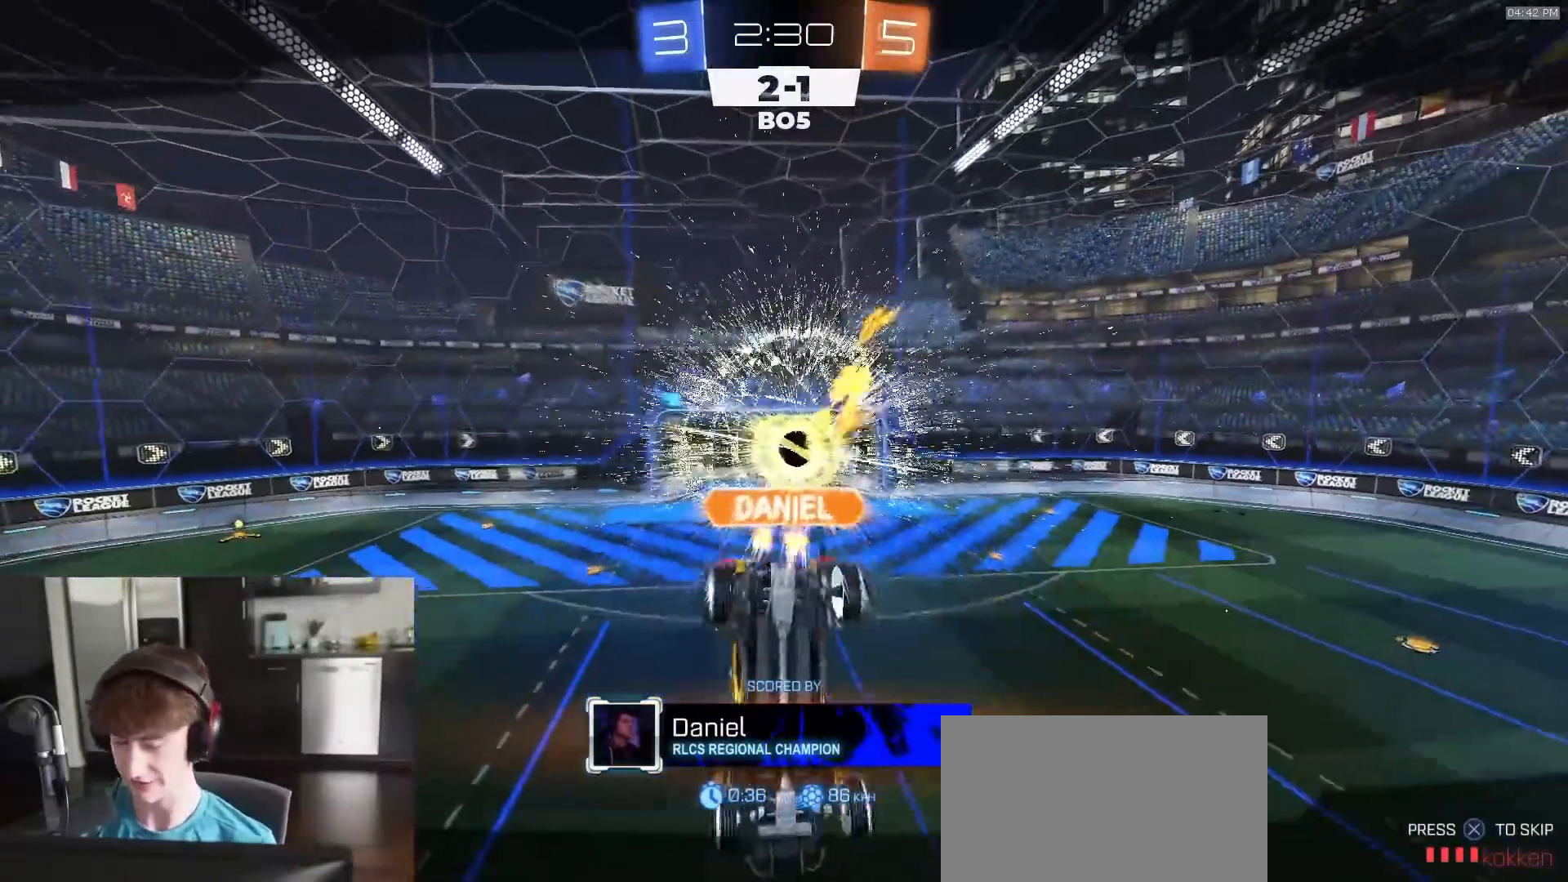
{"buttons": ["R2"], "left_stick": "center", "right_stick": "center", "events": []}